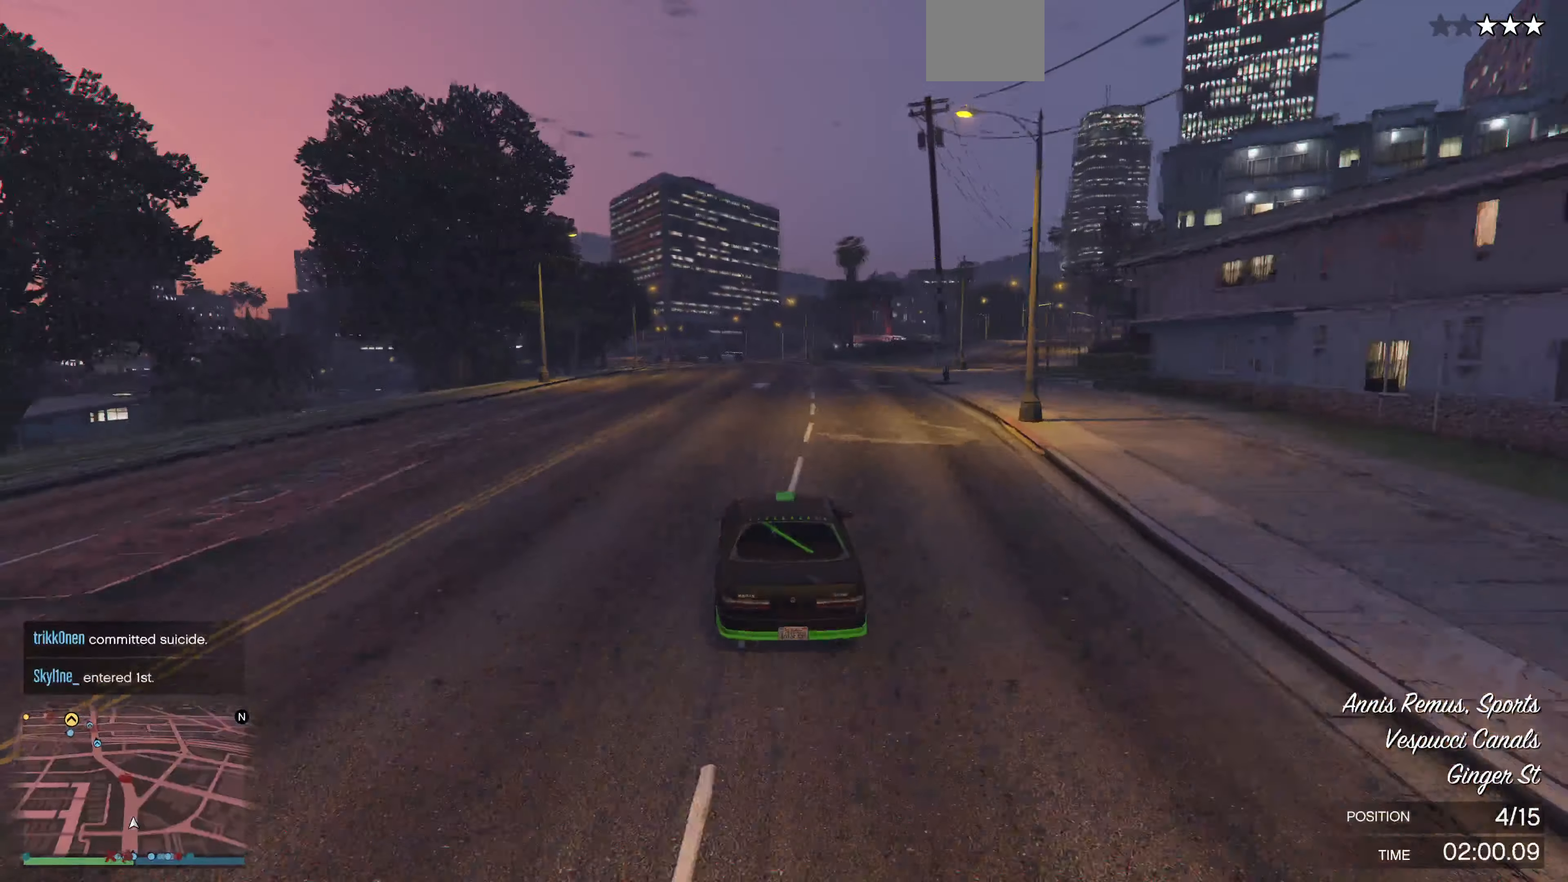
Gameplay with a controller (PlayStation layout); each line is a JSON object with the inputs held at the frame after it. "events" lists button and stick changes between this image and that frame as [ms after this image, input, new state], when the widget could be followed in between.
{"buttons": ["R2"], "left_stick": "up-left", "right_stick": "center", "events": [[234, "left_stick", "up-left"]]}
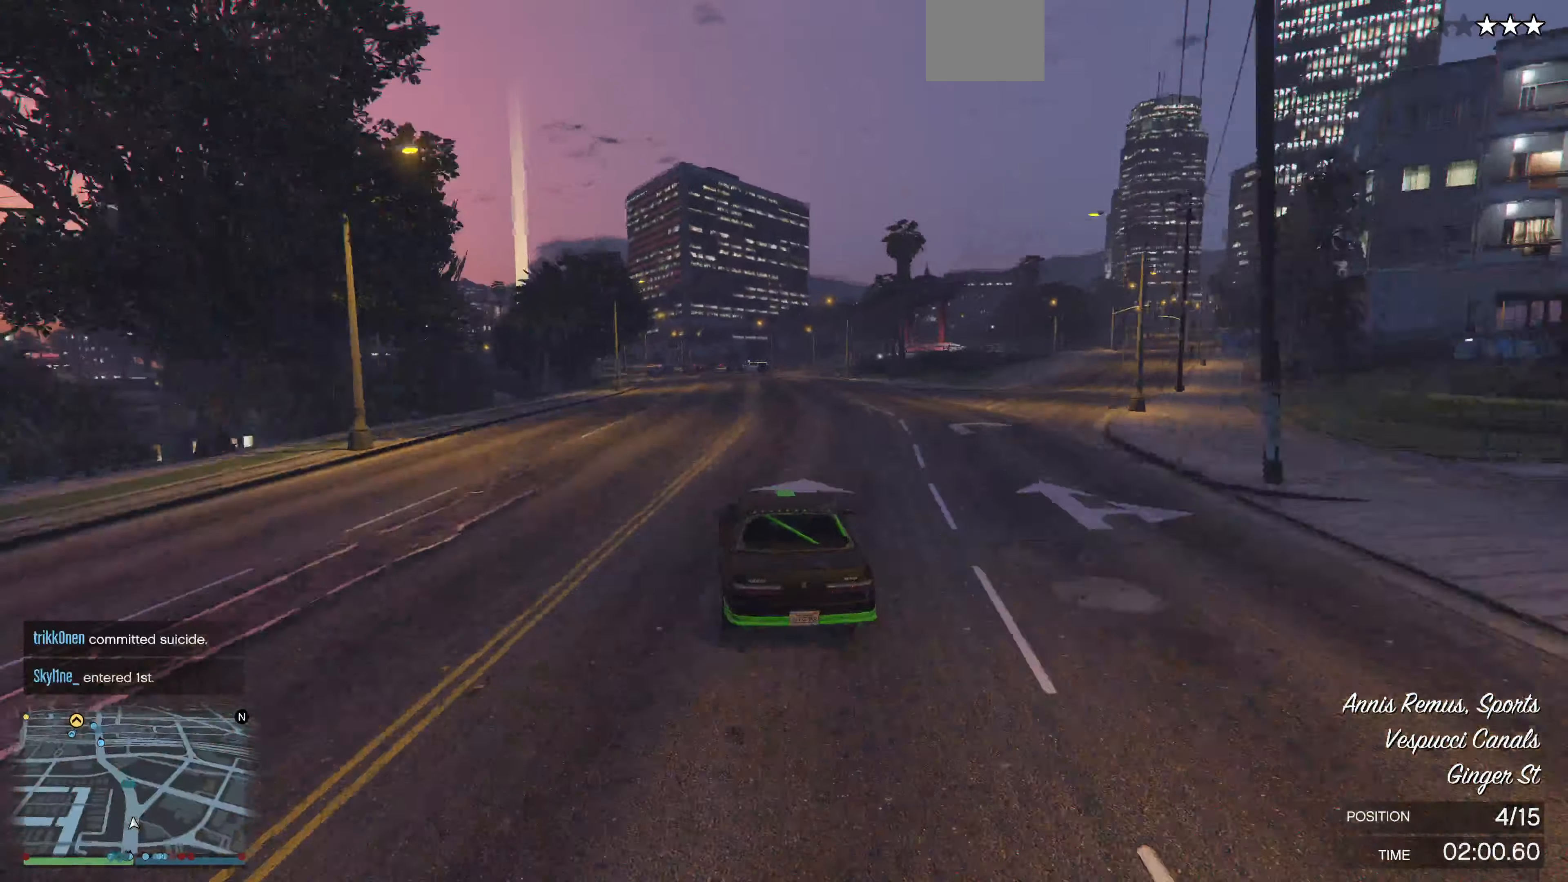
{"buttons": ["R2"], "left_stick": "left", "right_stick": "center", "events": [[334, "left_stick", "center"], [500, "left_stick", "left"]]}
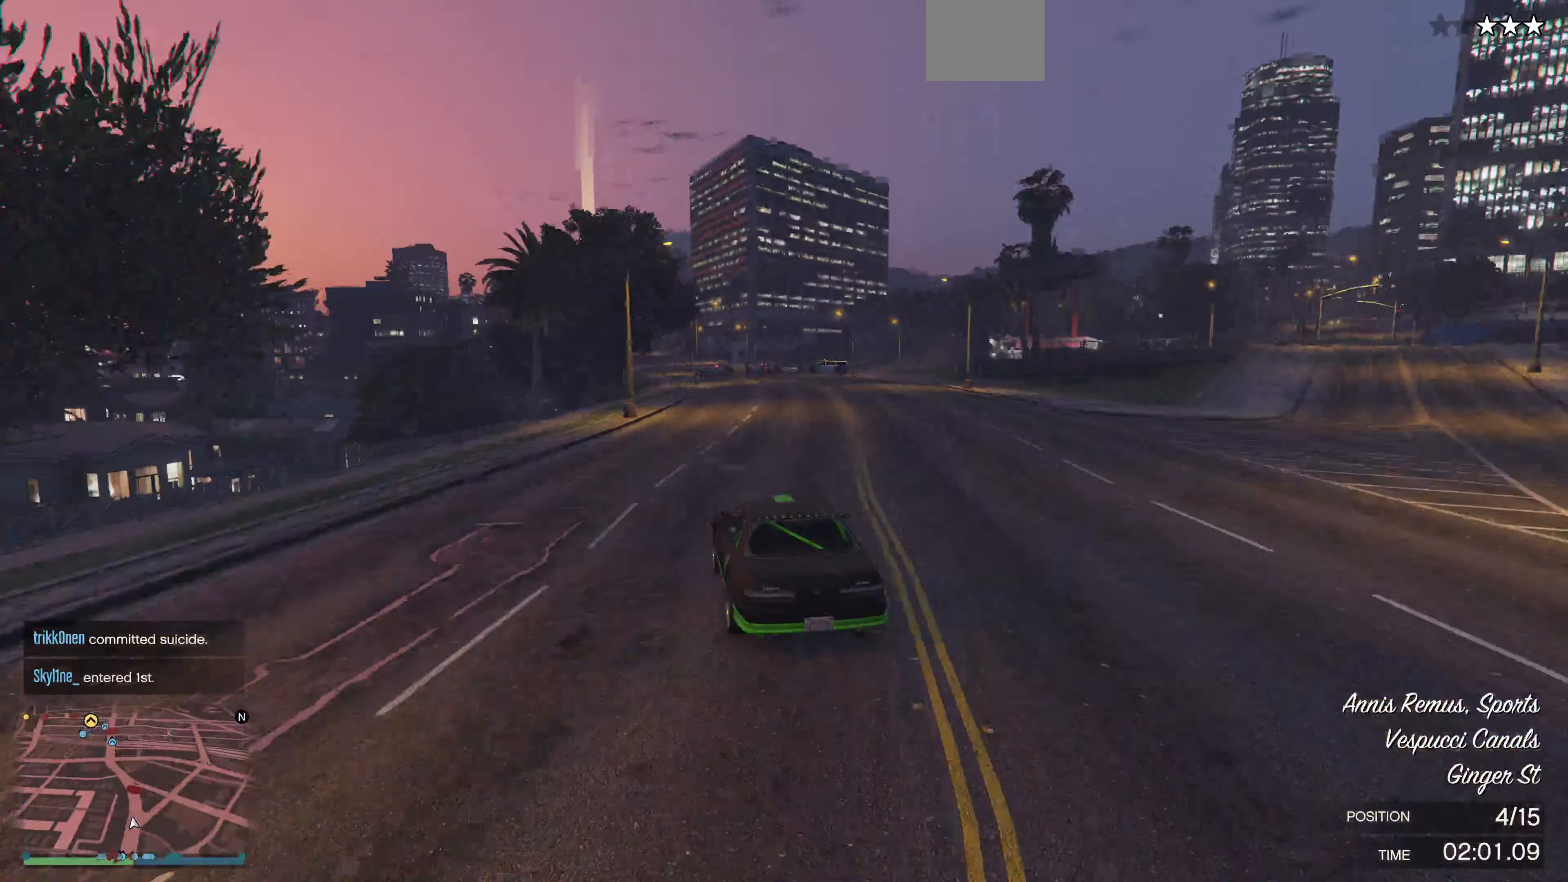
{"buttons": ["R2"], "left_stick": "left", "right_stick": "center", "events": [[67, "left_stick", "center"], [200, "left_stick", "right"], [334, "left_stick", "center"], [467, "left_stick", "left"]]}
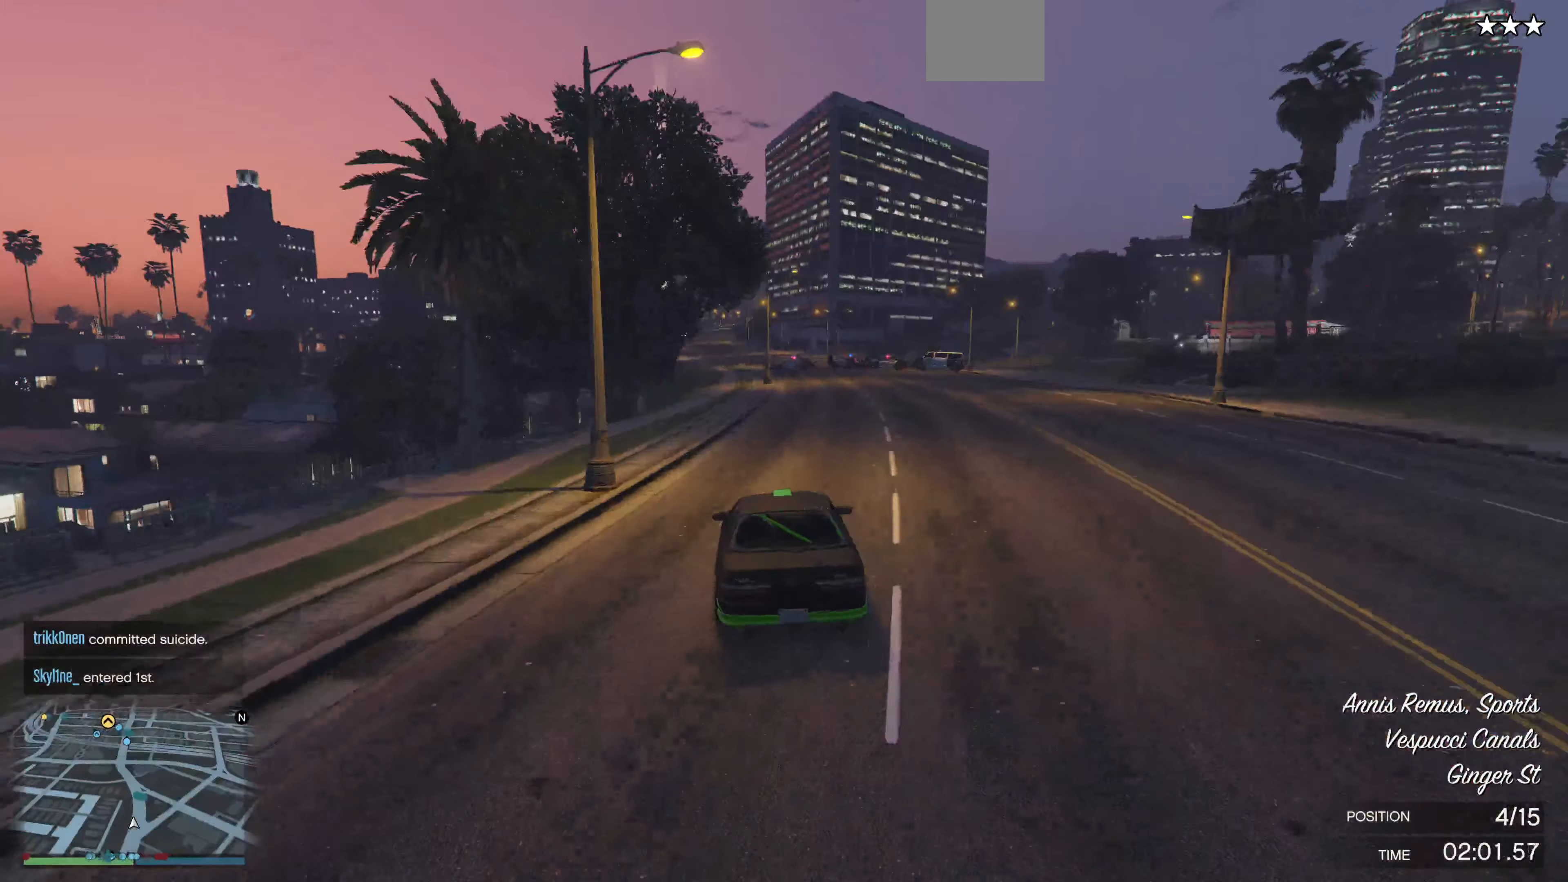
{"buttons": ["R2"], "left_stick": "center", "right_stick": "center", "events": [[67, "left_stick", "center"]]}
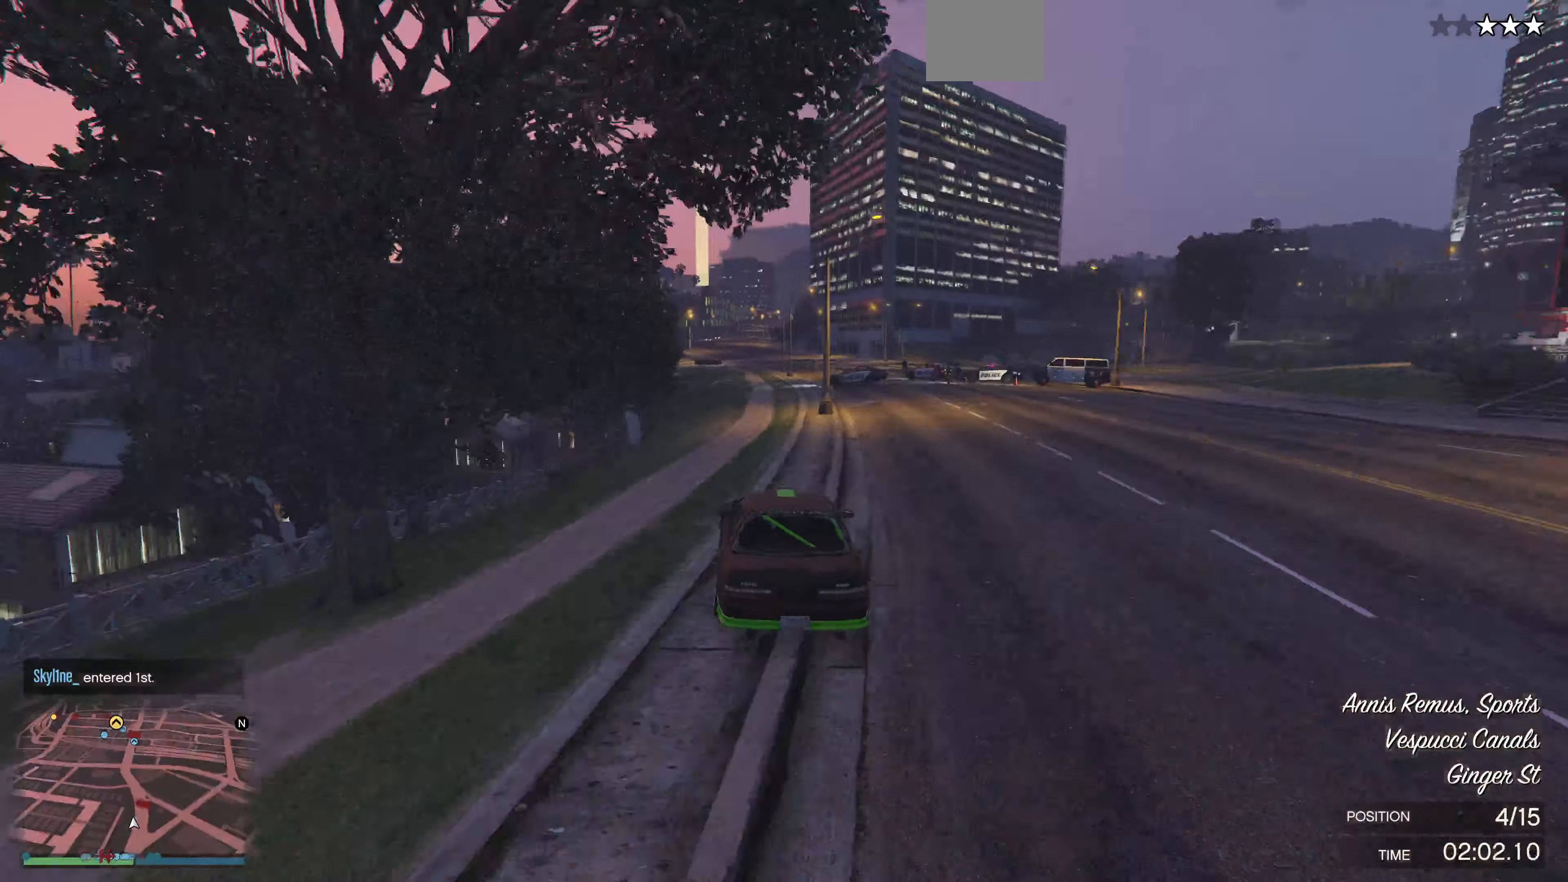
{"buttons": ["R2"], "left_stick": "center", "right_stick": "center", "events": []}
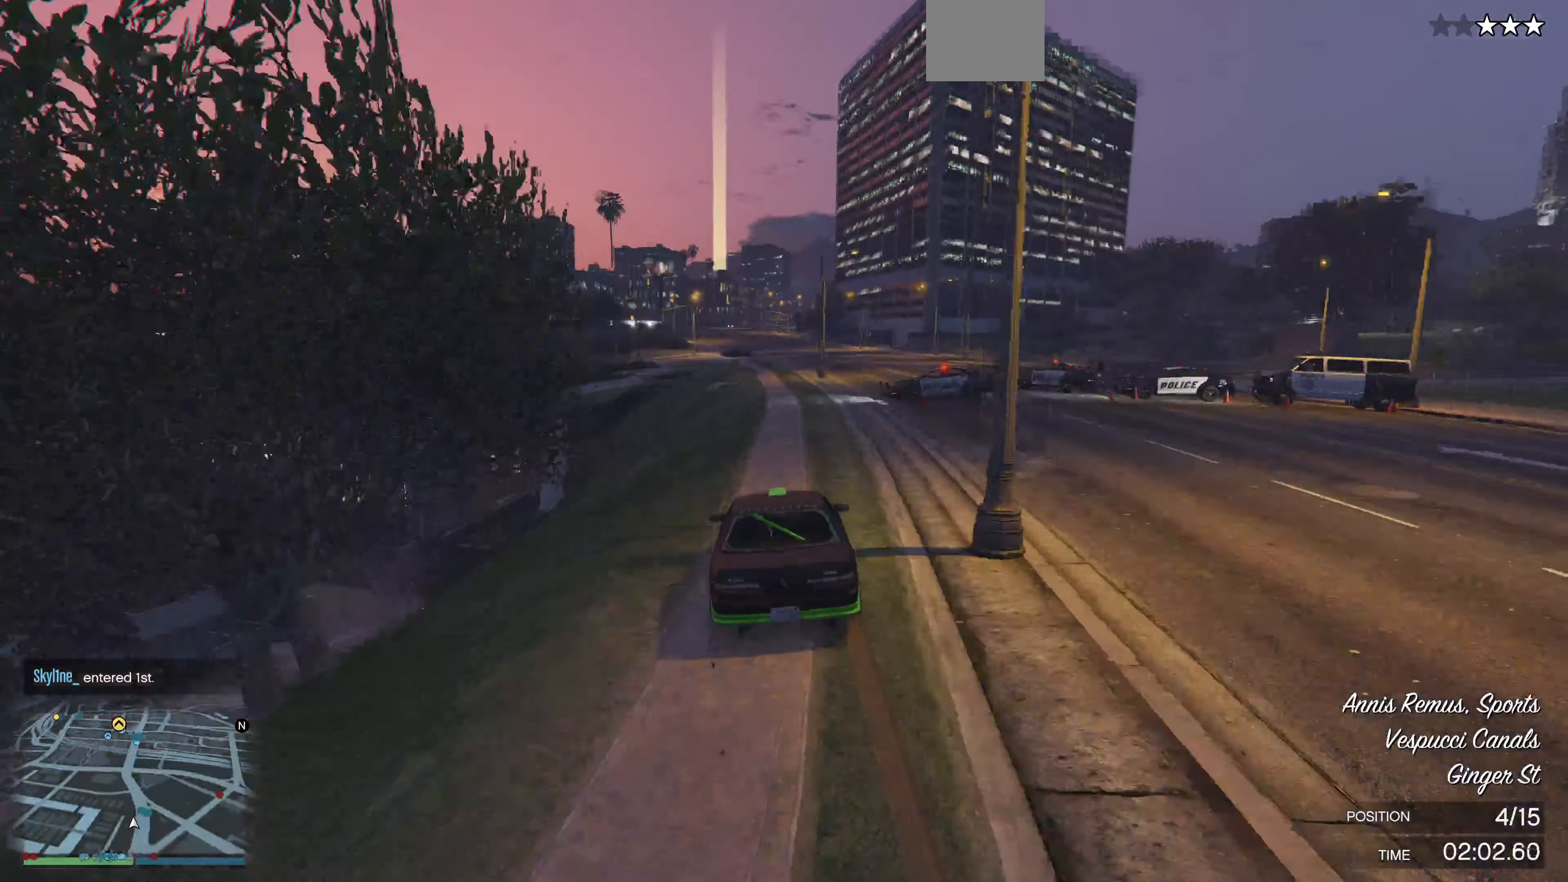
{"buttons": ["R2"], "left_stick": "center", "right_stick": "center", "events": [[67, "left_stick", "left"], [200, "left_stick", "center"]]}
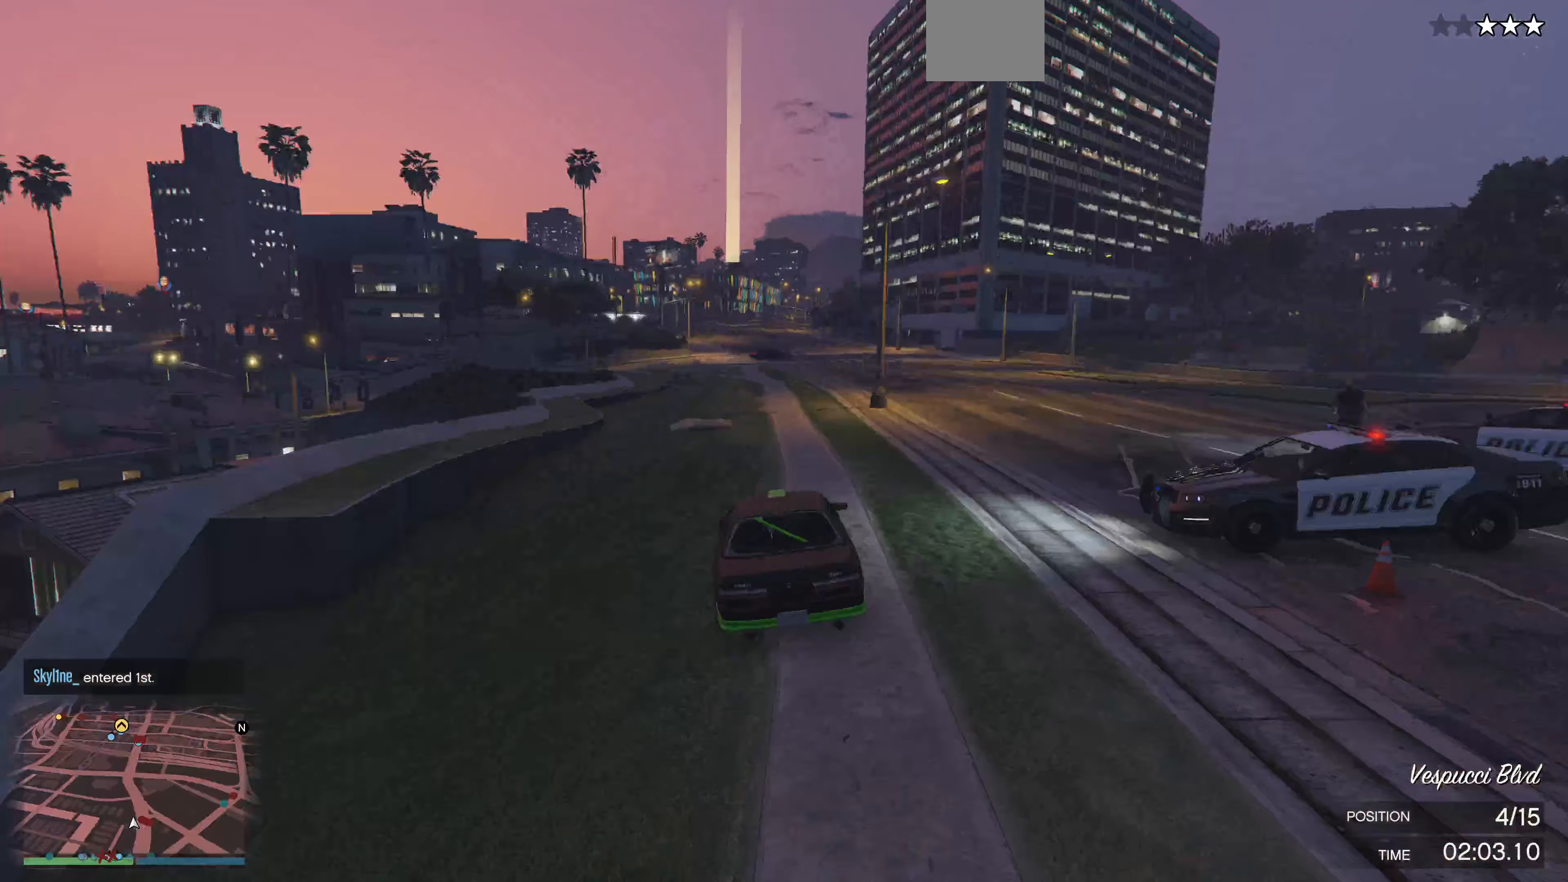
{"buttons": ["R2"], "left_stick": "center", "right_stick": "center", "events": []}
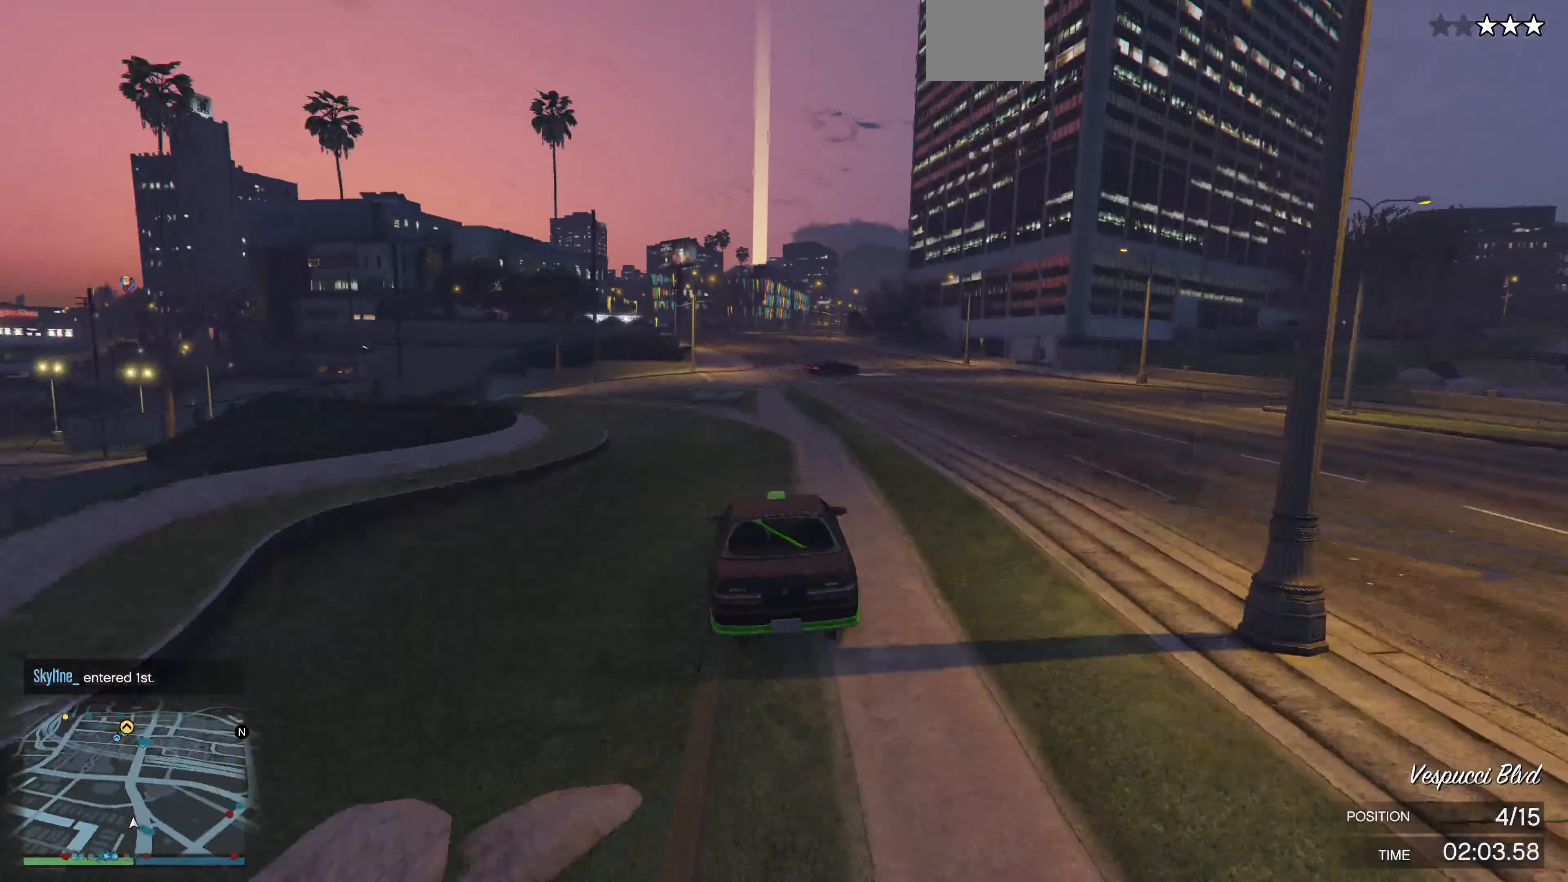
{"buttons": ["R2"], "left_stick": "center", "right_stick": "center", "events": [[333, "left_stick", "up-right"], [467, "left_stick", "center"]]}
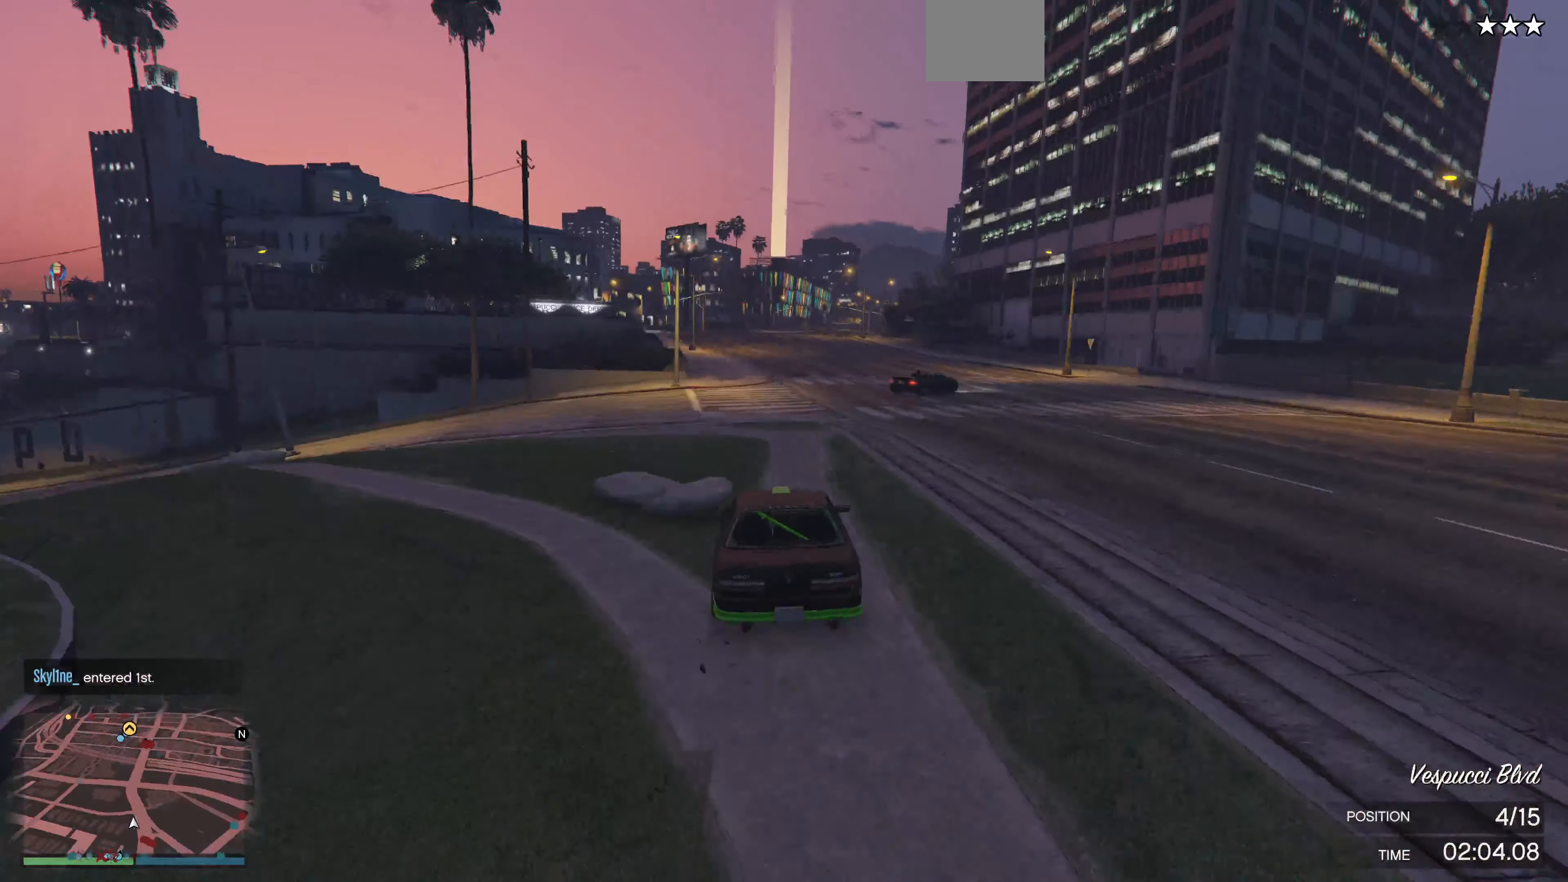
{"buttons": ["R2"], "left_stick": "center", "right_stick": "center", "events": []}
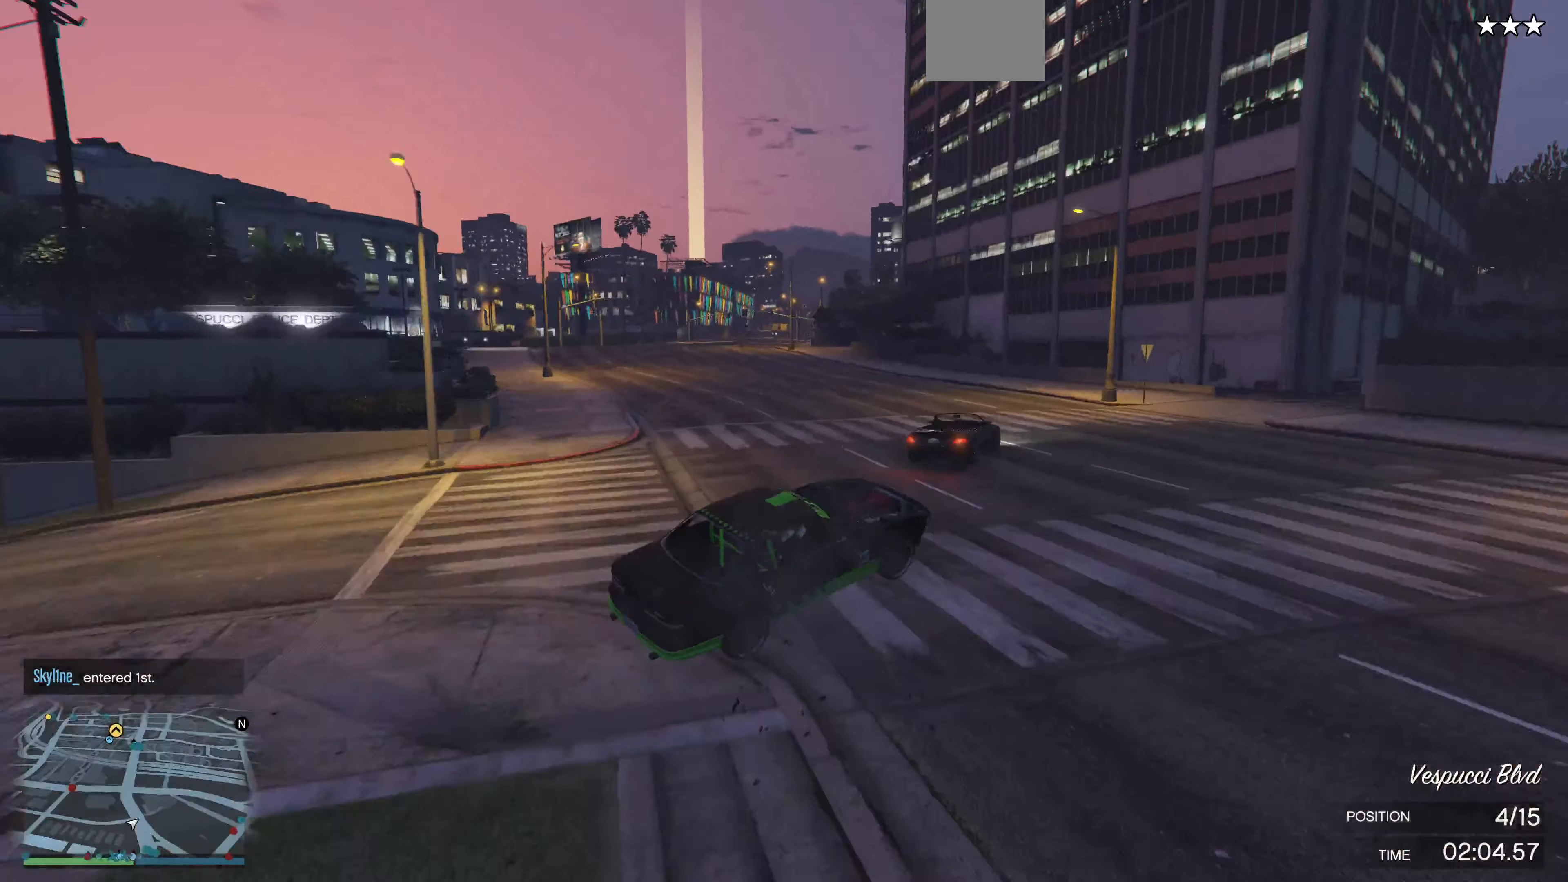
{"buttons": [], "left_stick": "center", "right_stick": "center", "events": [[267, "R2", "up"]]}
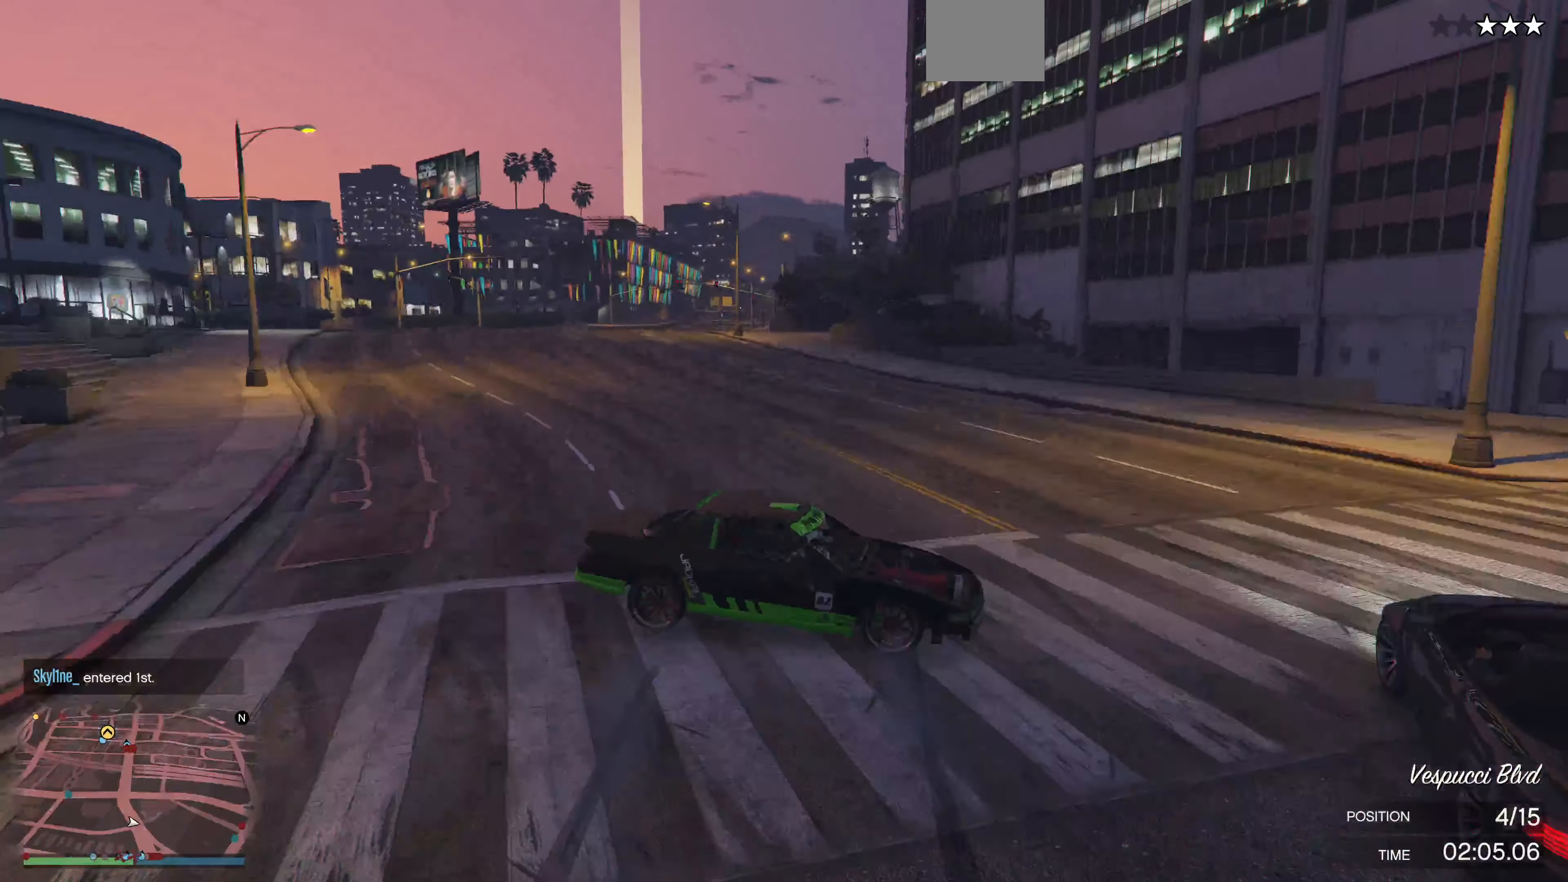
{"buttons": [], "left_stick": "left", "right_stick": "down-left", "events": [[133, "right_stick", "down-left"], [367, "left_stick", "left"]]}
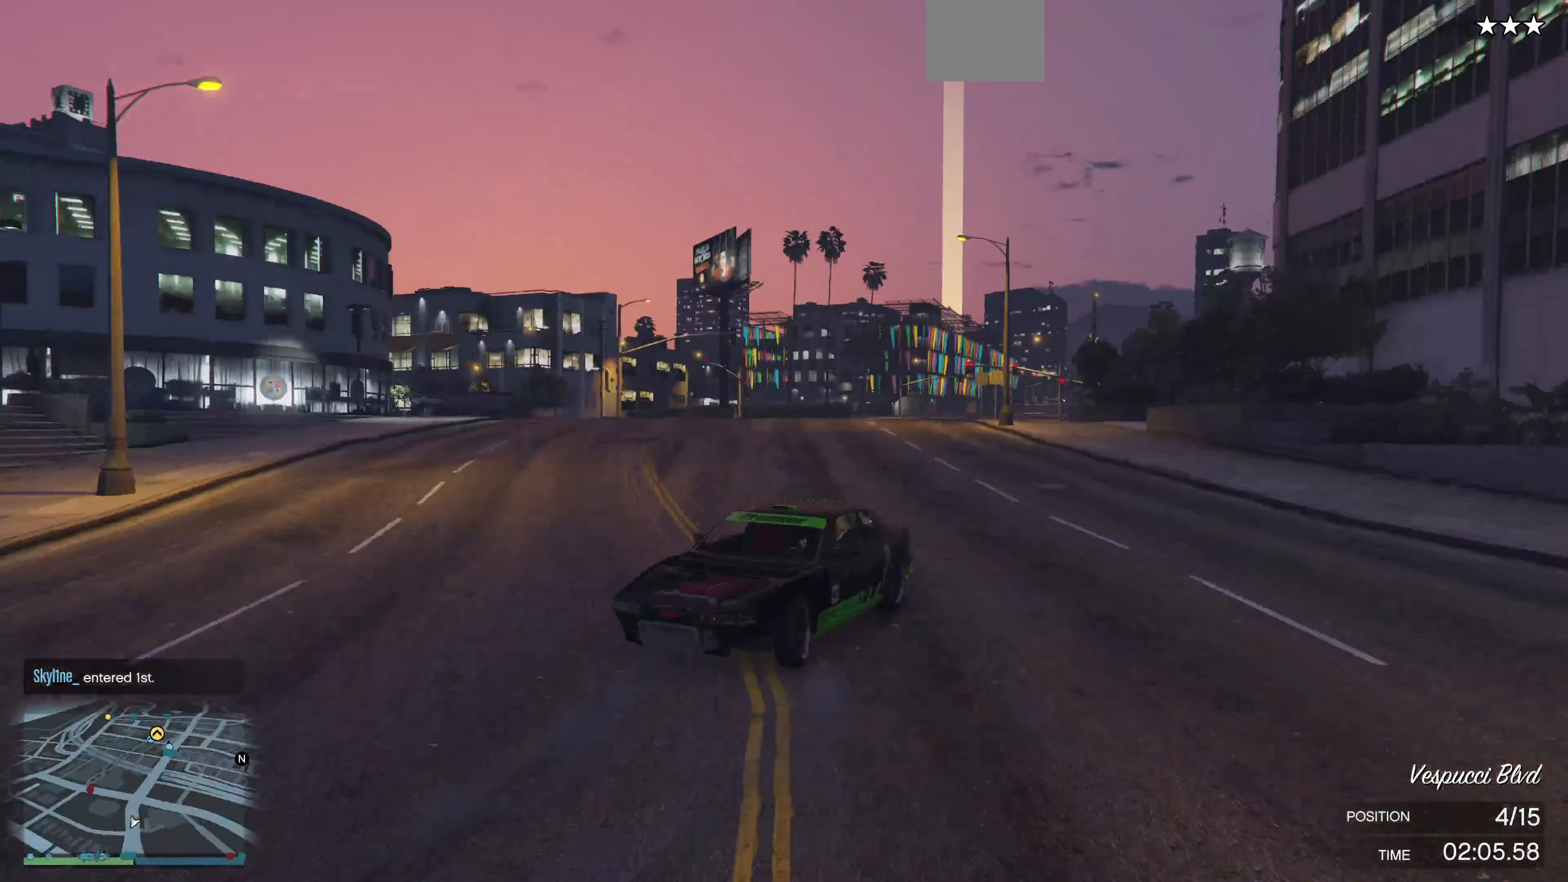
{"buttons": ["R2"], "left_stick": "up-left", "right_stick": "center", "events": [[33, "right_stick", "center"], [100, "left_stick", "center"], [133, "R2", "down"], [300, "left_stick", "up-left"]]}
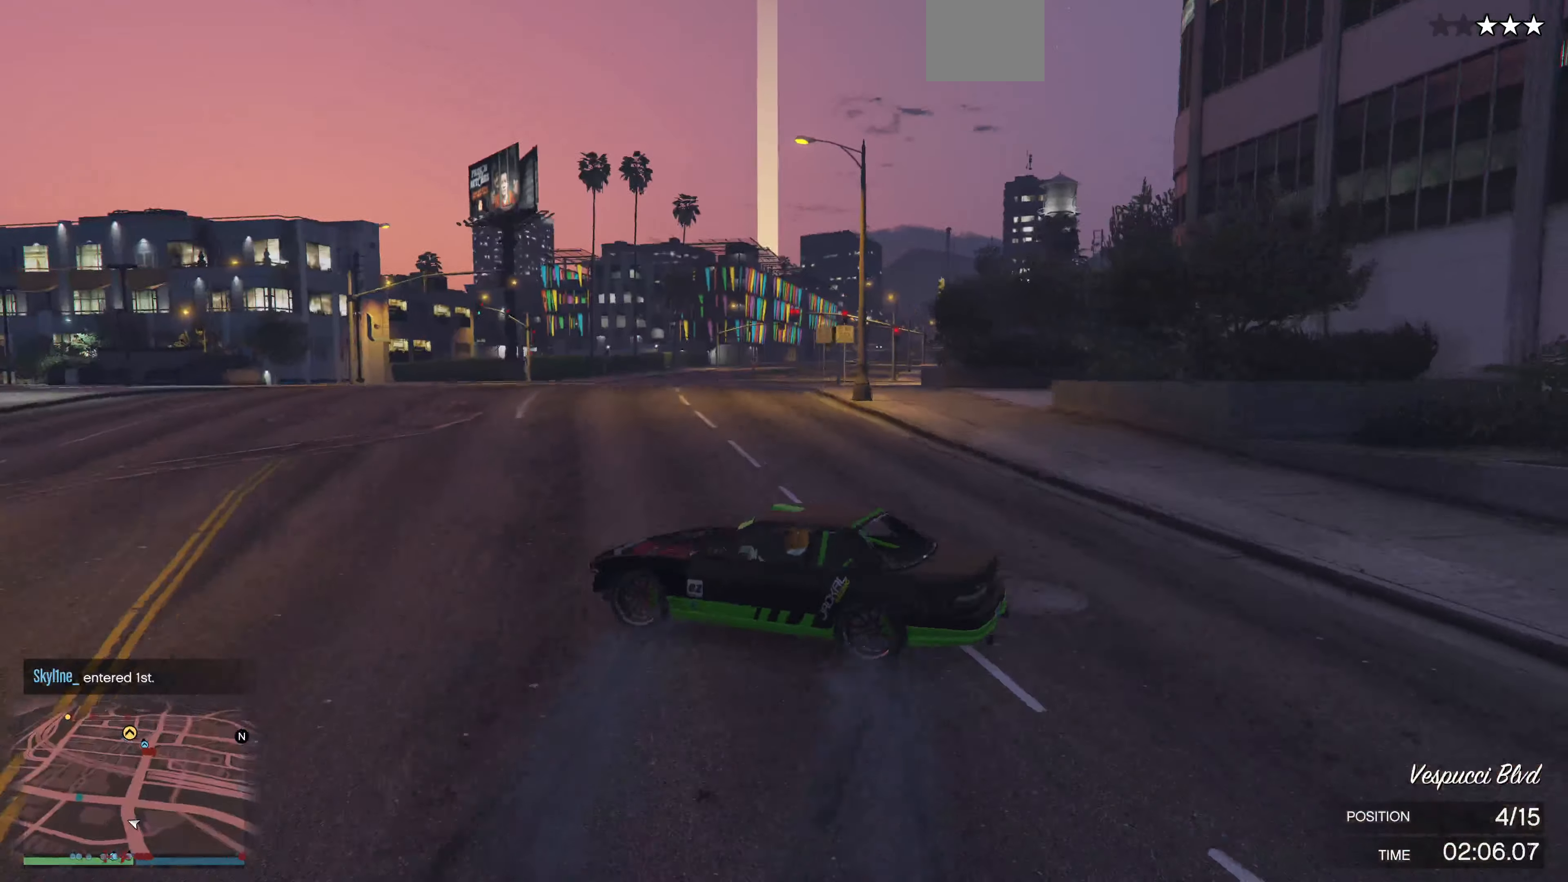
{"buttons": ["R2"], "left_stick": "up-left", "right_stick": "center", "events": []}
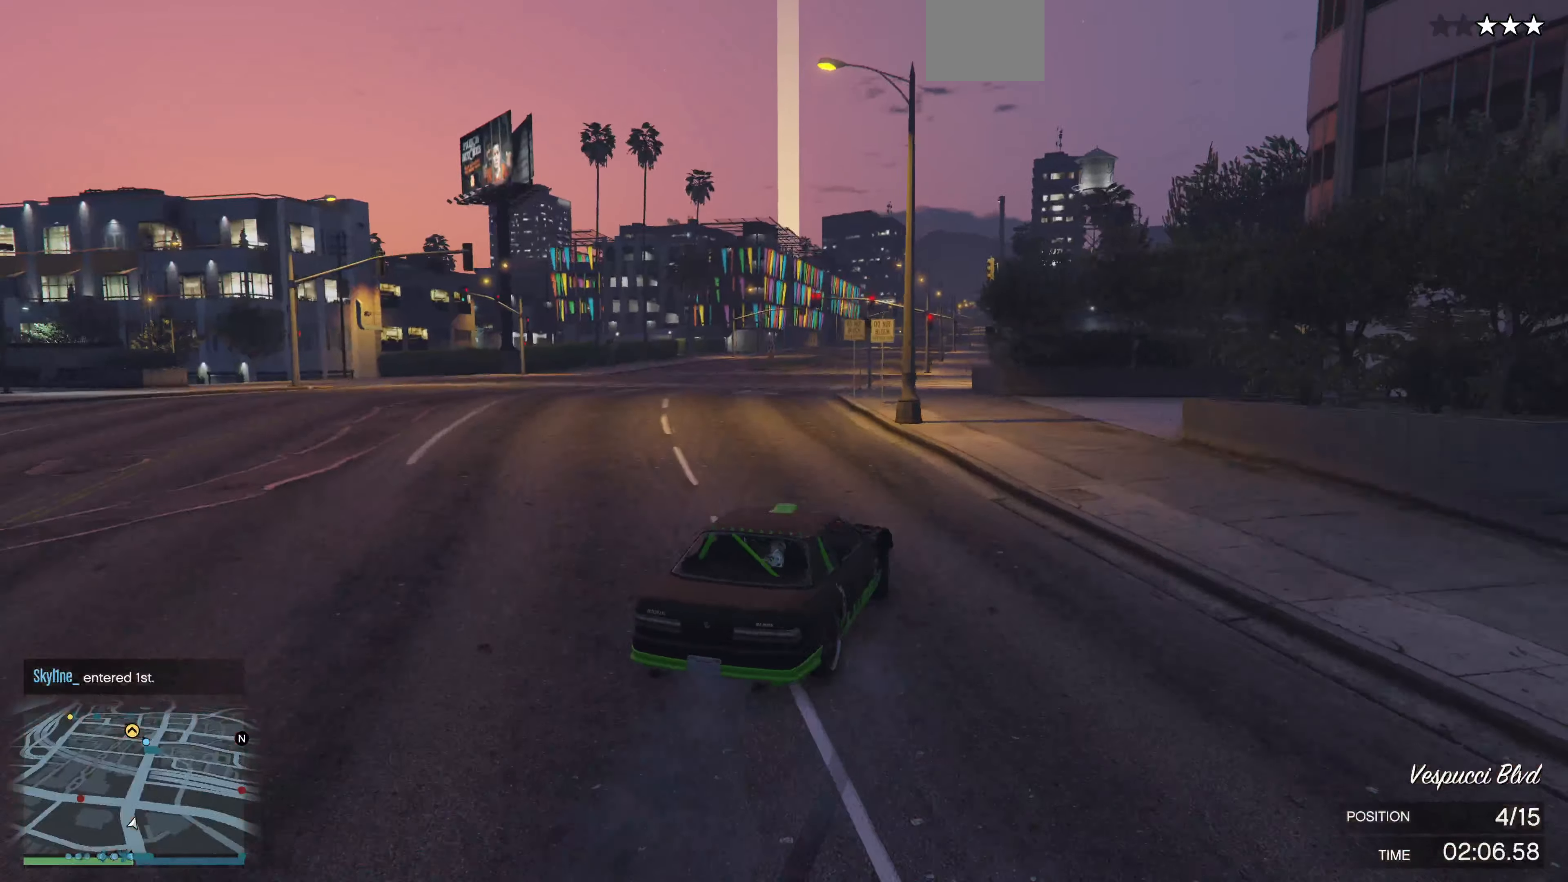
{"buttons": ["R2"], "left_stick": "center", "right_stick": "center", "events": [[67, "left_stick", "center"]]}
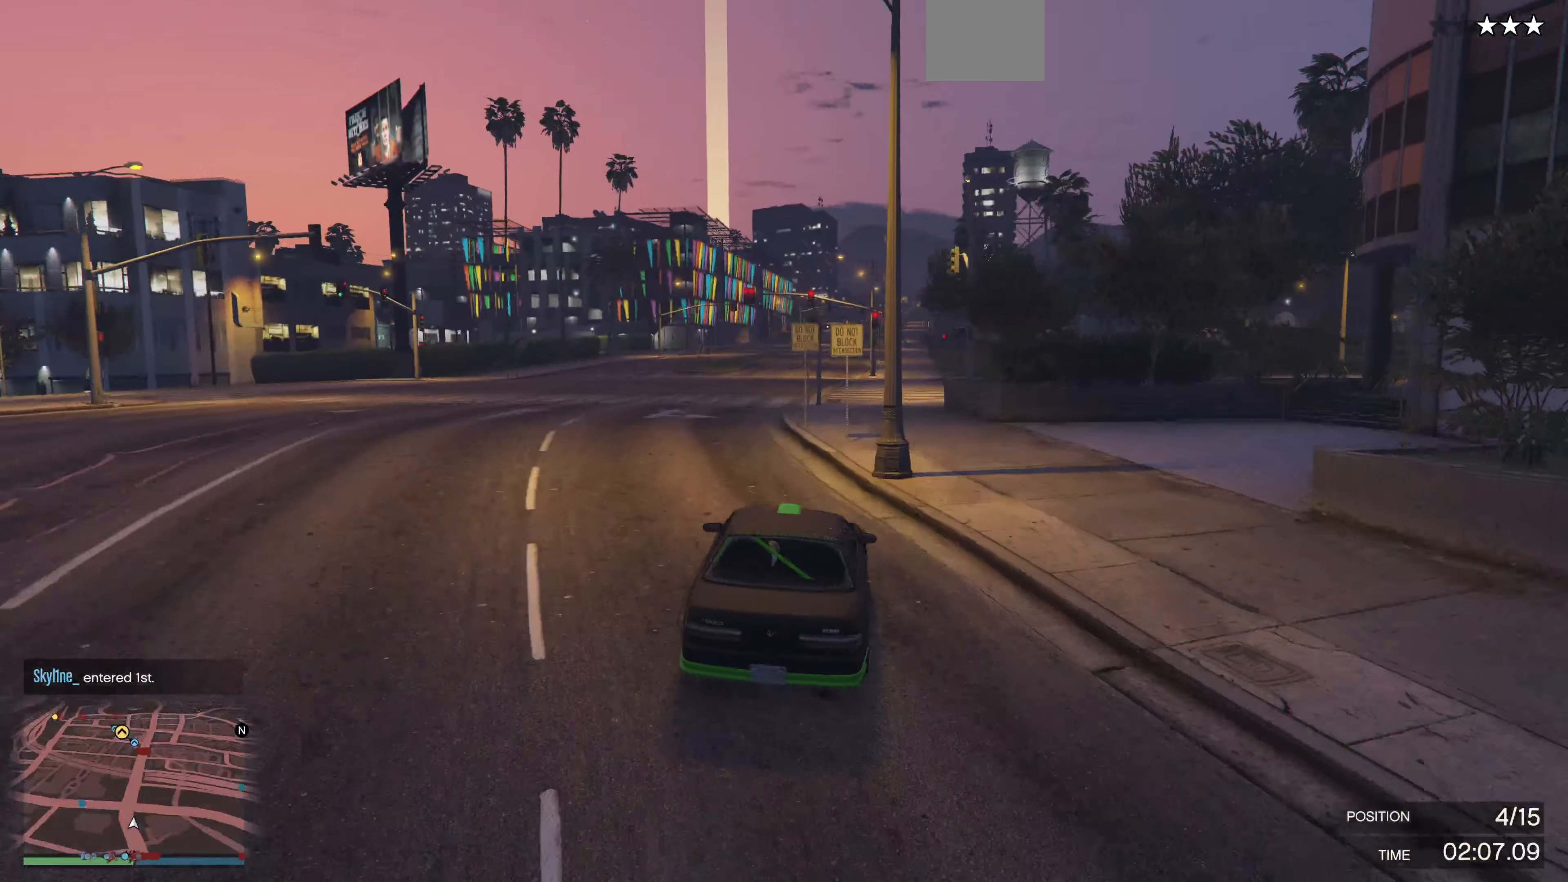
{"buttons": ["R2"], "left_stick": "center", "right_stick": "center", "events": [[133, "left_stick", "left"], [267, "left_stick", "center"], [367, "left_stick", "left"], [500, "left_stick", "center"]]}
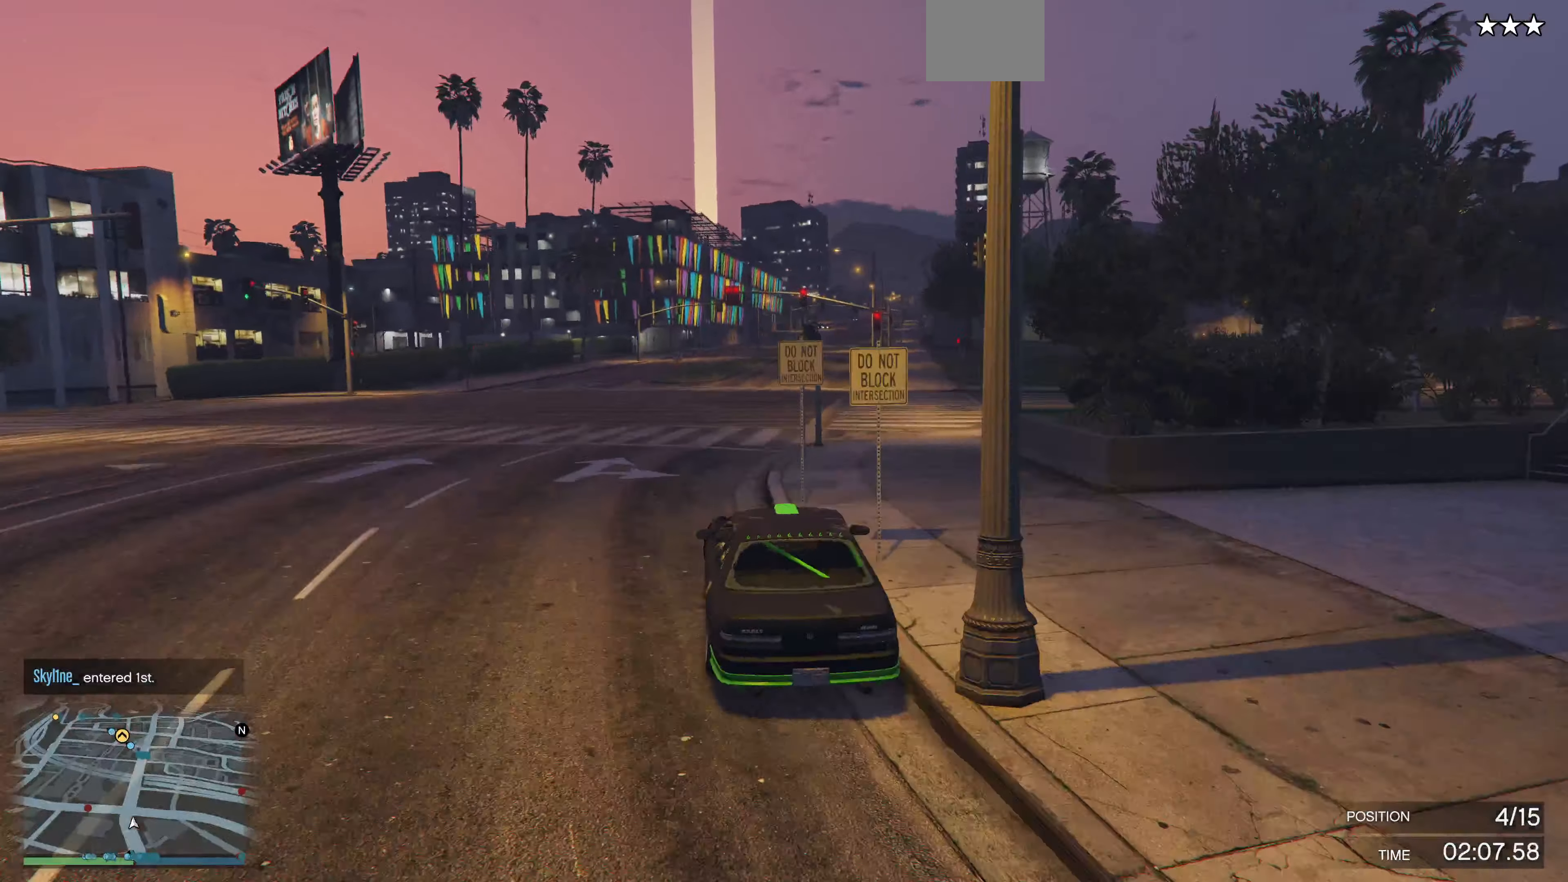
{"buttons": ["R2"], "left_stick": "up-right", "right_stick": "center", "events": [[367, "left_stick", "up-right"]]}
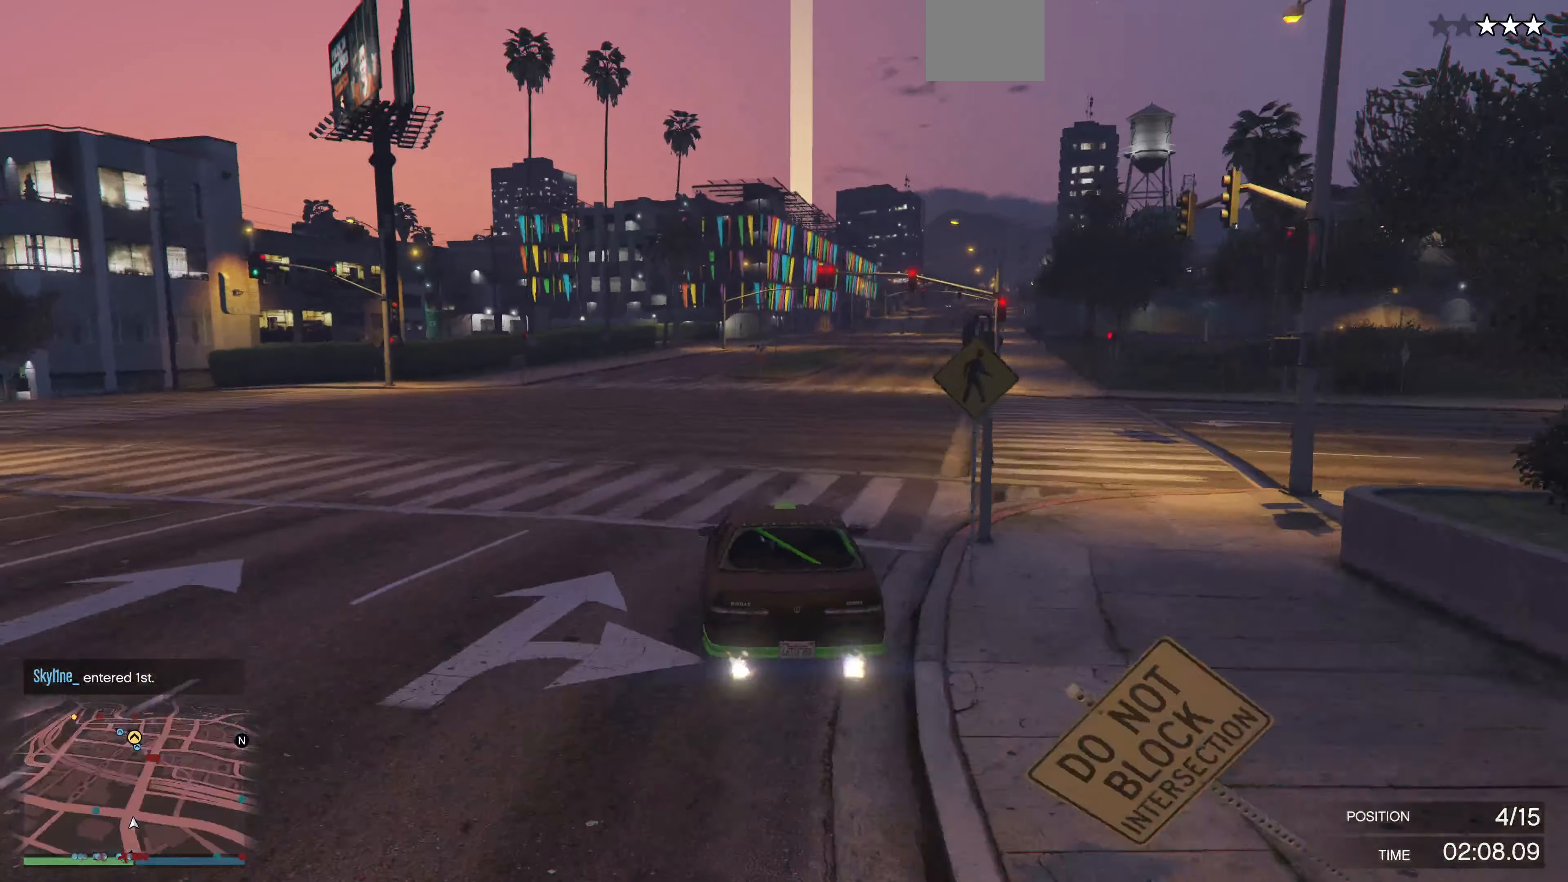
{"buttons": ["R2"], "left_stick": "up-right", "right_stick": "center", "events": []}
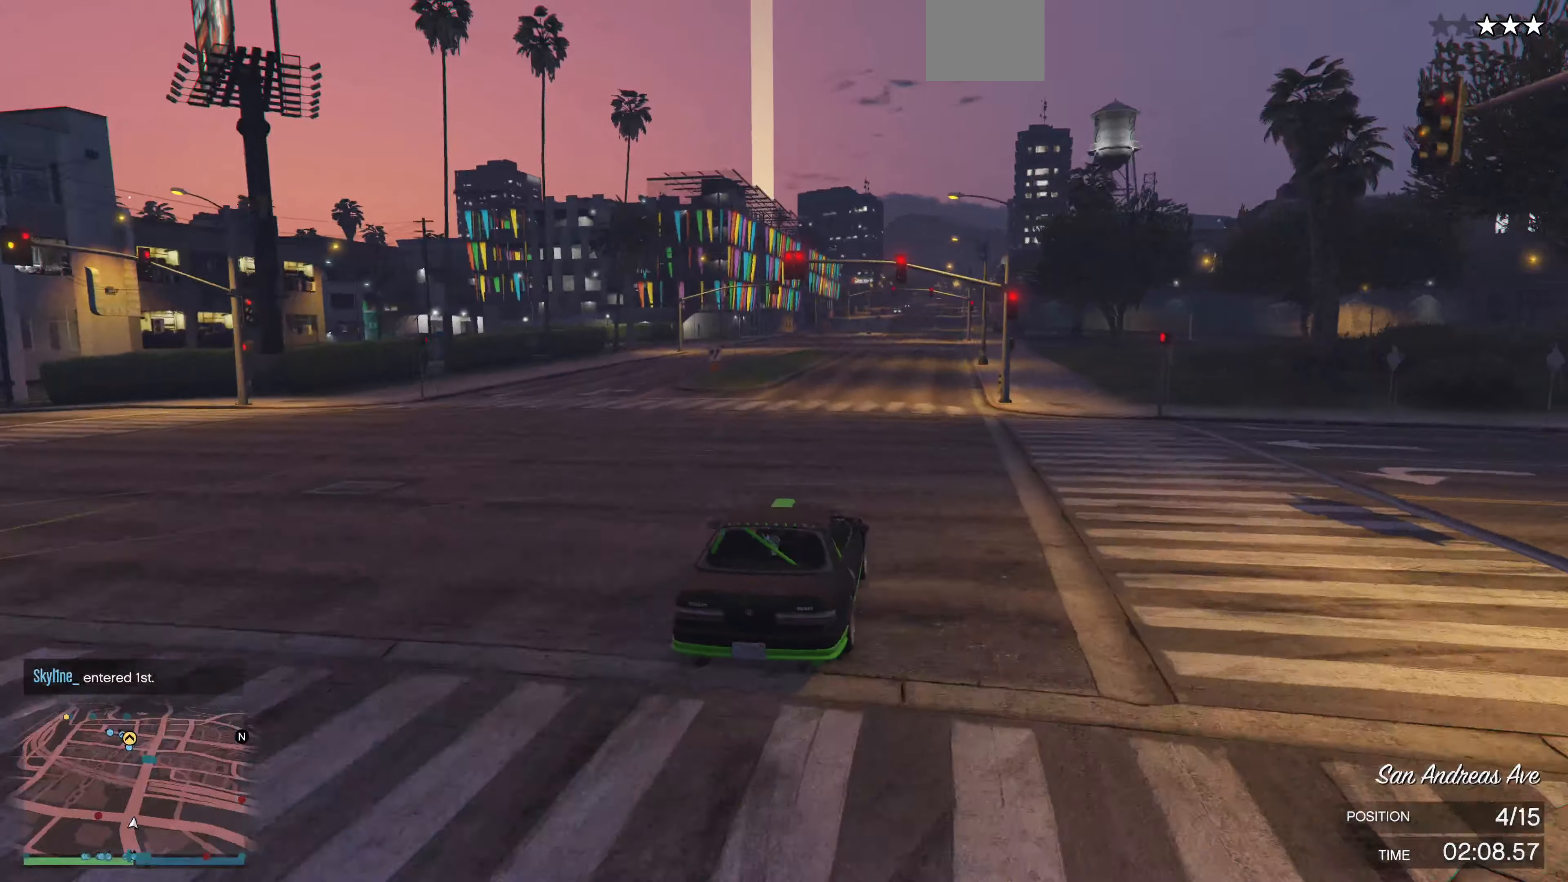
{"buttons": ["R2"], "left_stick": "center", "right_stick": "center", "events": [[133, "left_stick", "center"]]}
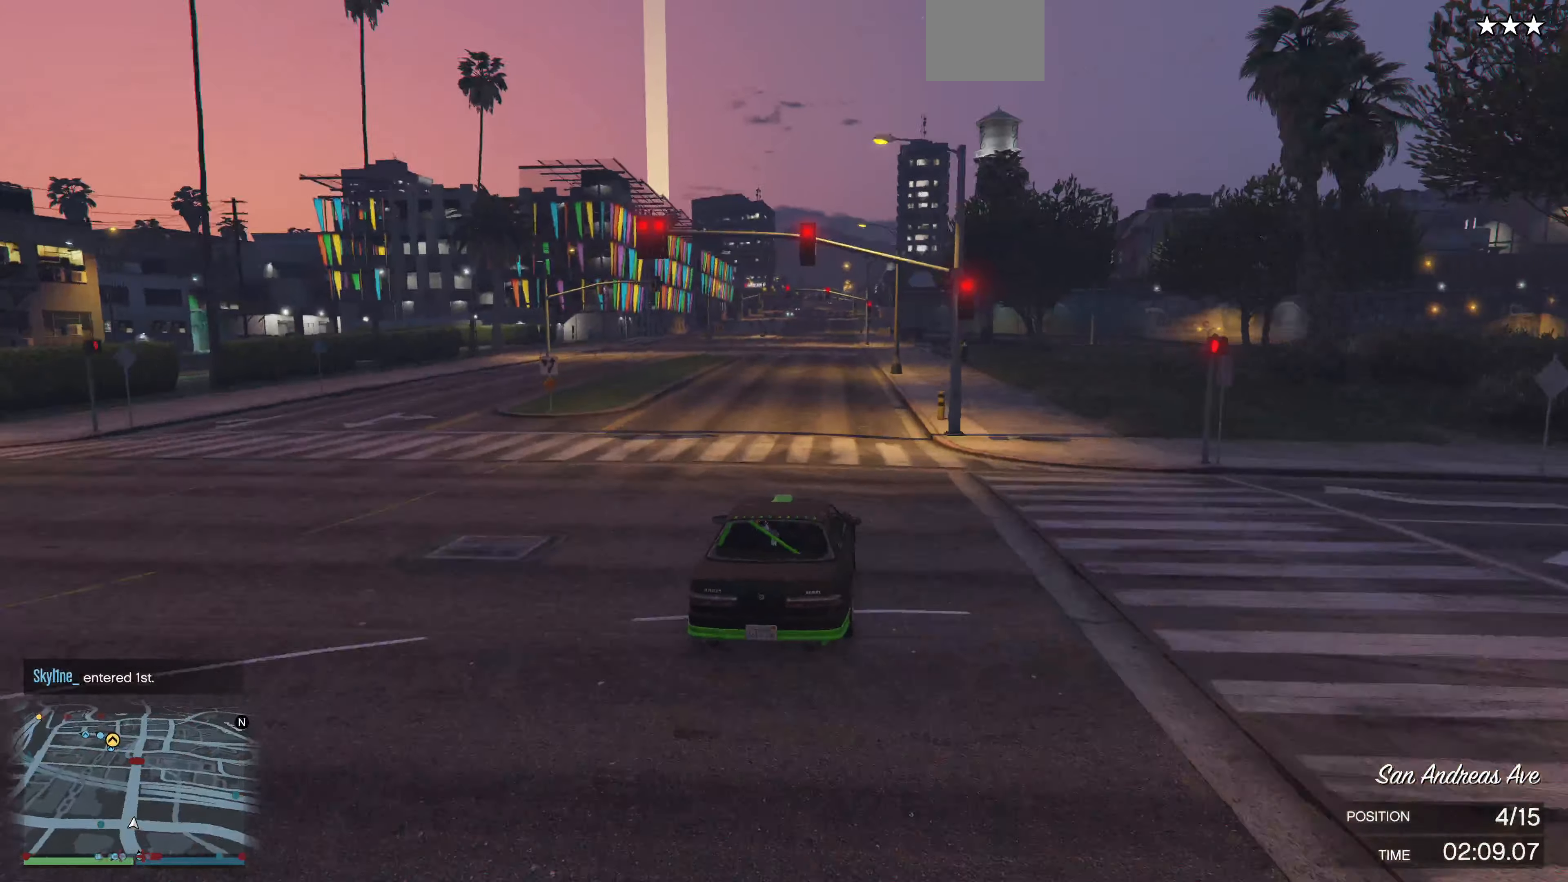
{"buttons": ["R2", "R3"], "left_stick": "center", "right_stick": "center", "events": [[366, "R3", "down"], [366, "left_stick", "left"], [466, "left_stick", "center"]]}
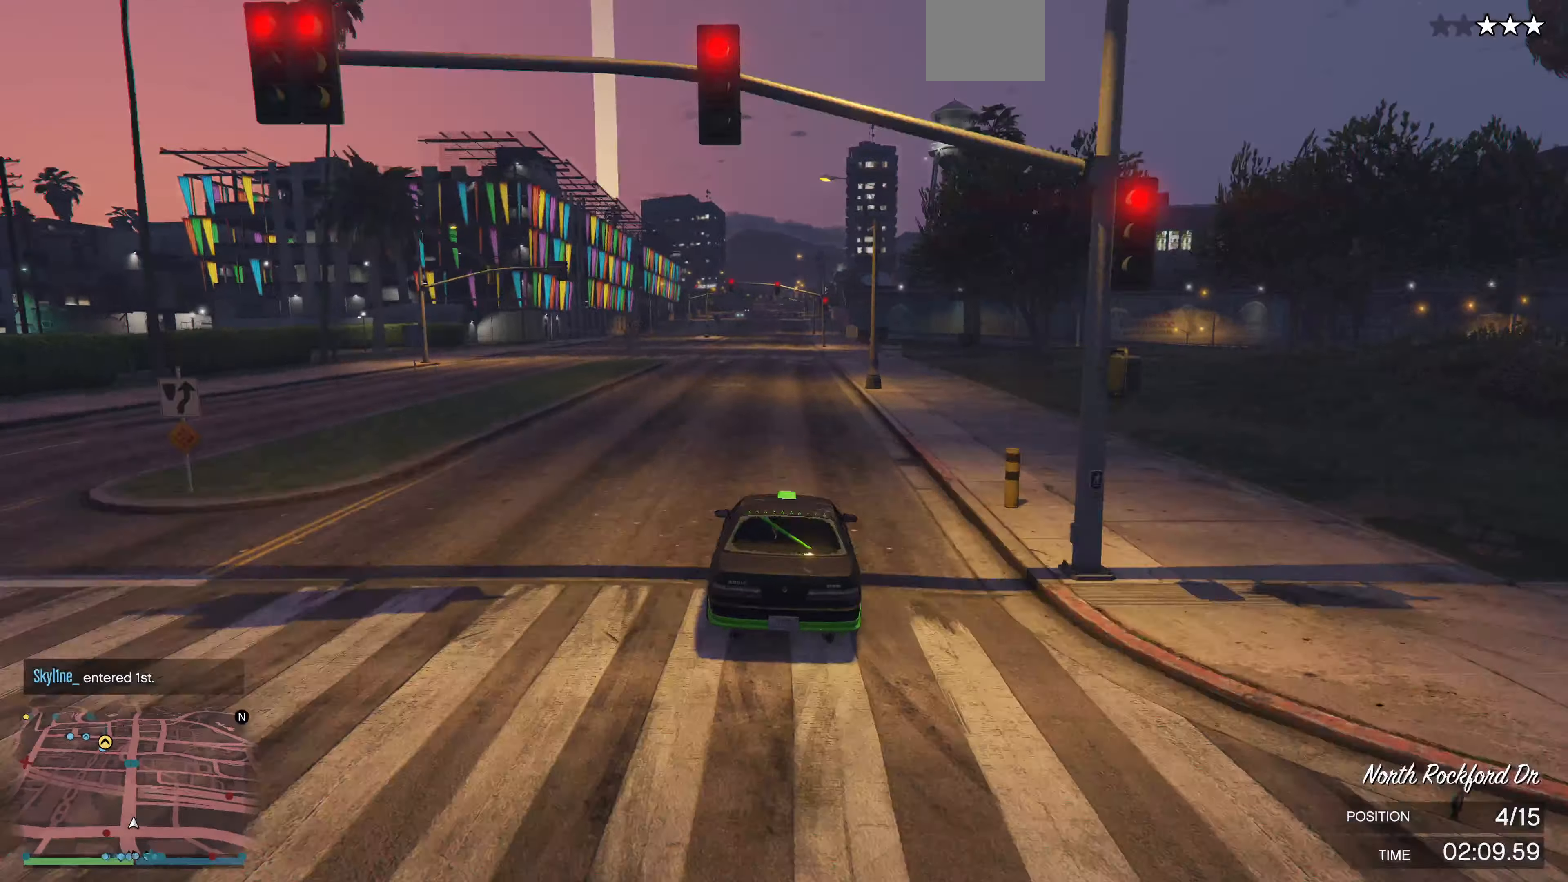
{"buttons": ["R2", "R3"], "left_stick": "center", "right_stick": "center", "events": []}
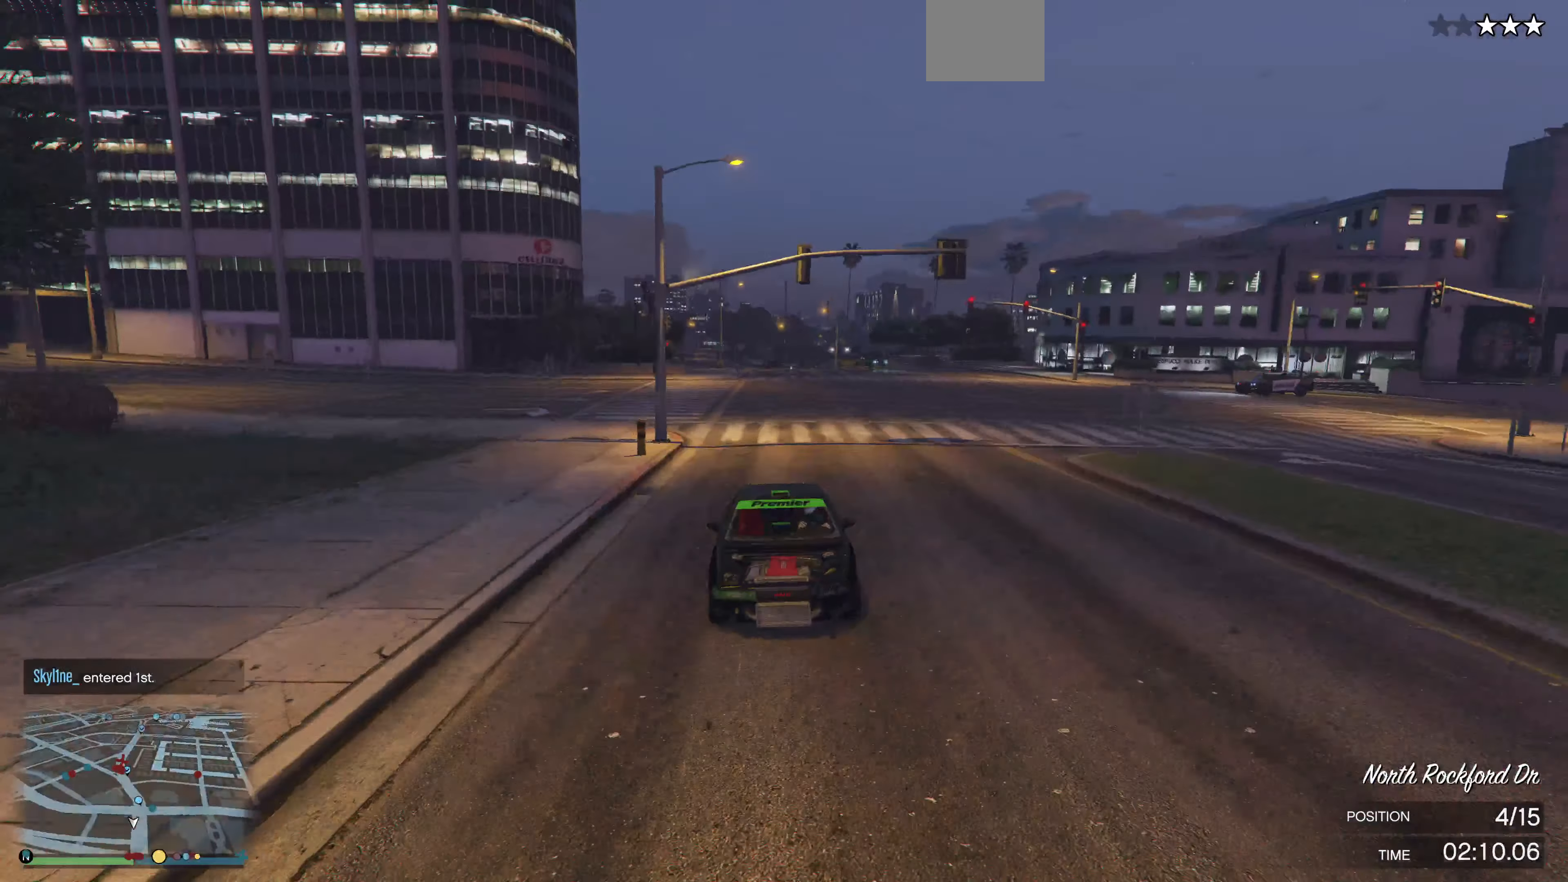
{"buttons": ["R2"], "left_stick": "center", "right_stick": "center", "events": [[500, "R3", "up"]]}
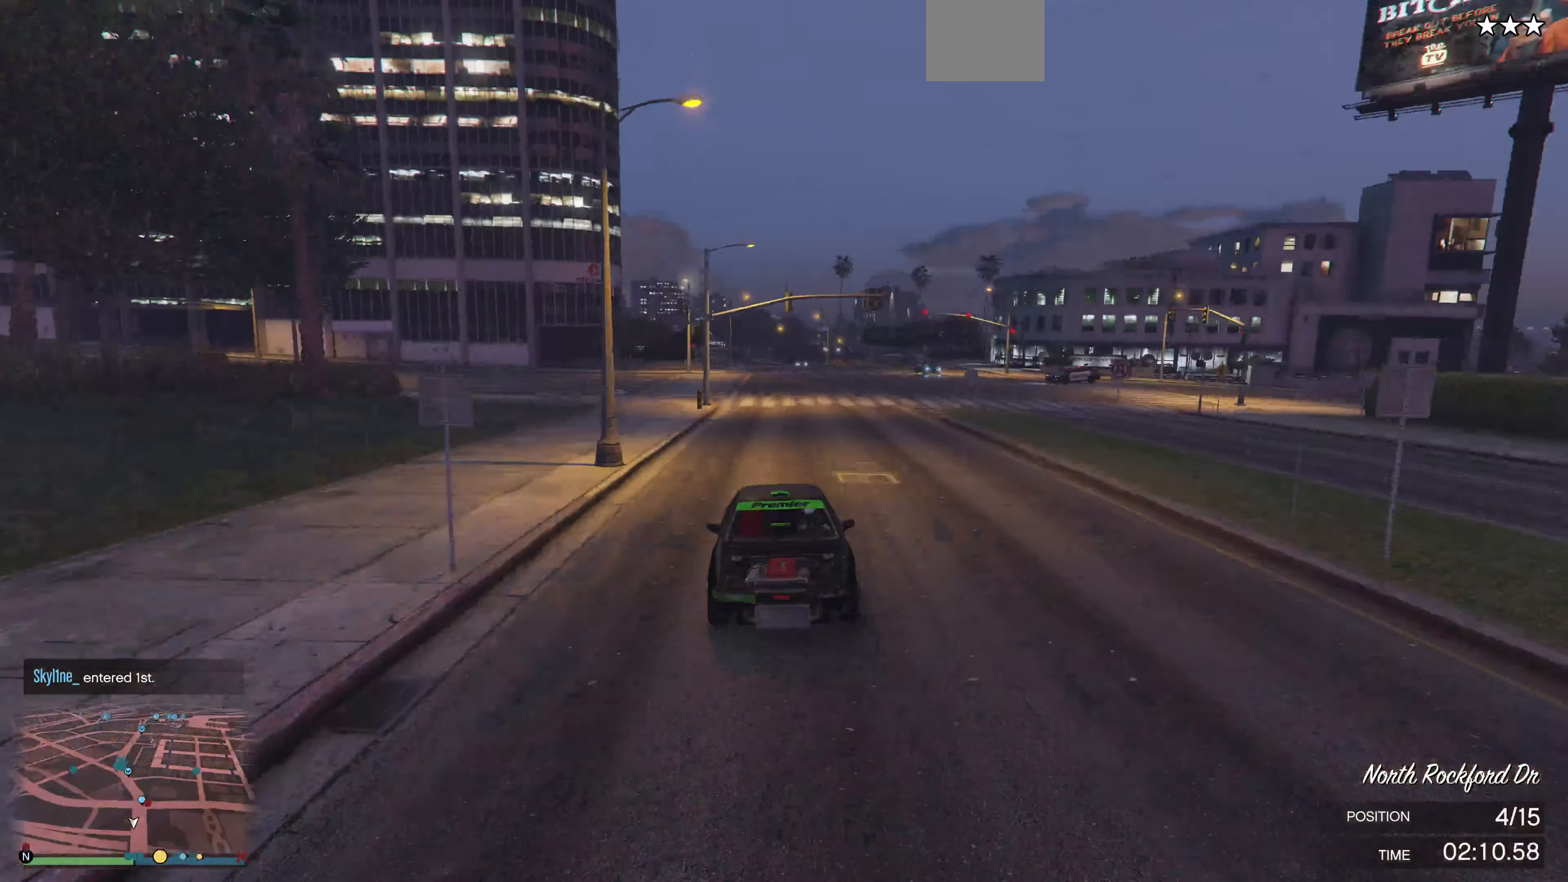
{"buttons": ["R2"], "left_stick": "center", "right_stick": "center", "events": []}
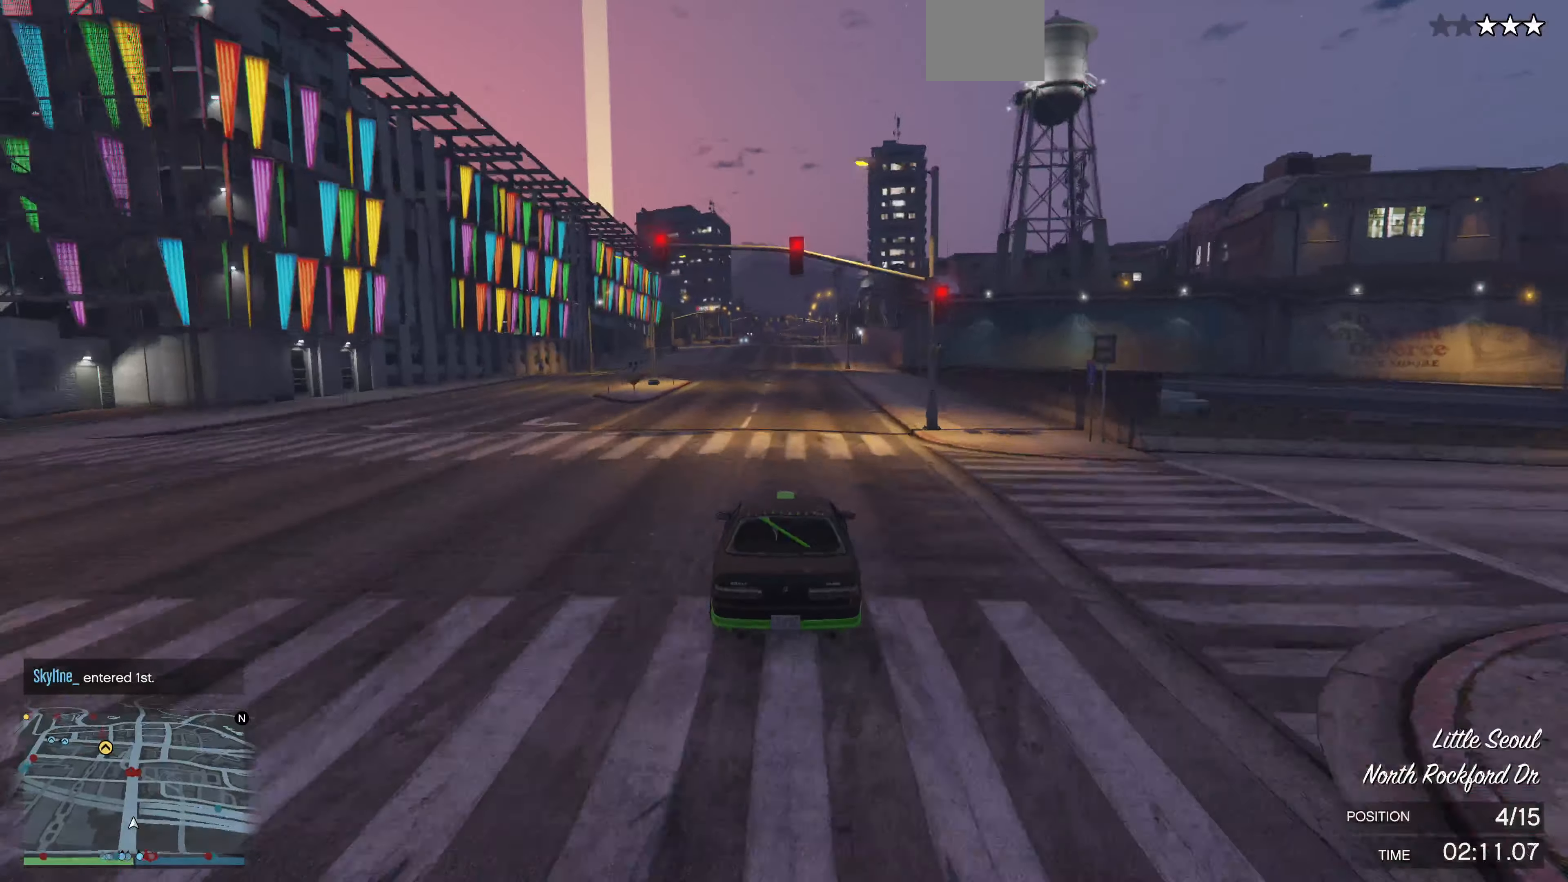
{"buttons": ["R2"], "left_stick": "center", "right_stick": "center", "events": []}
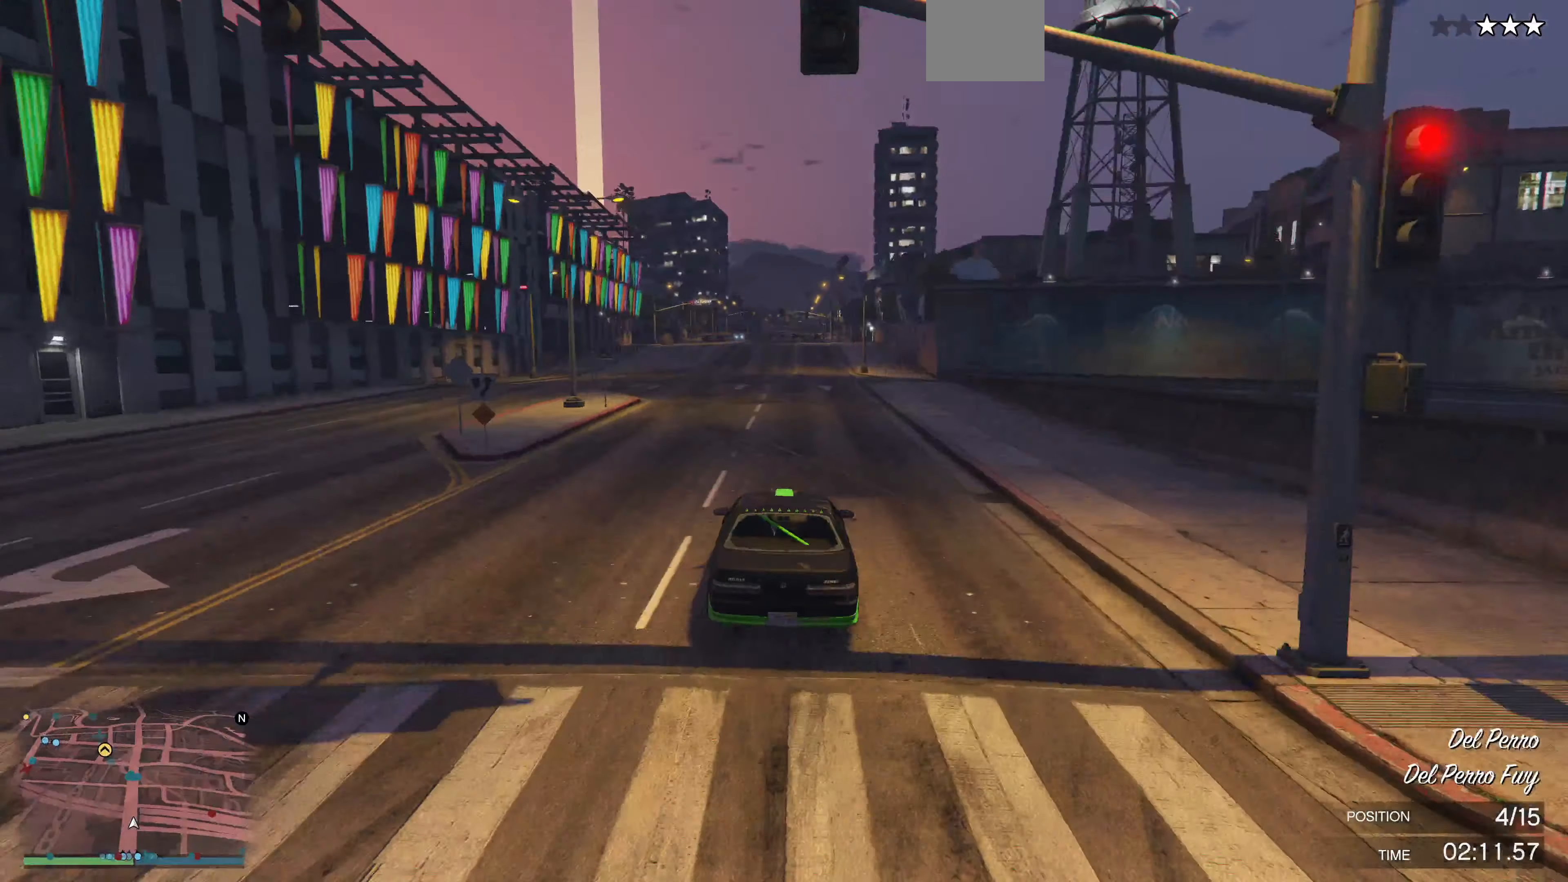
{"buttons": ["R2"], "left_stick": "center", "right_stick": "center", "events": []}
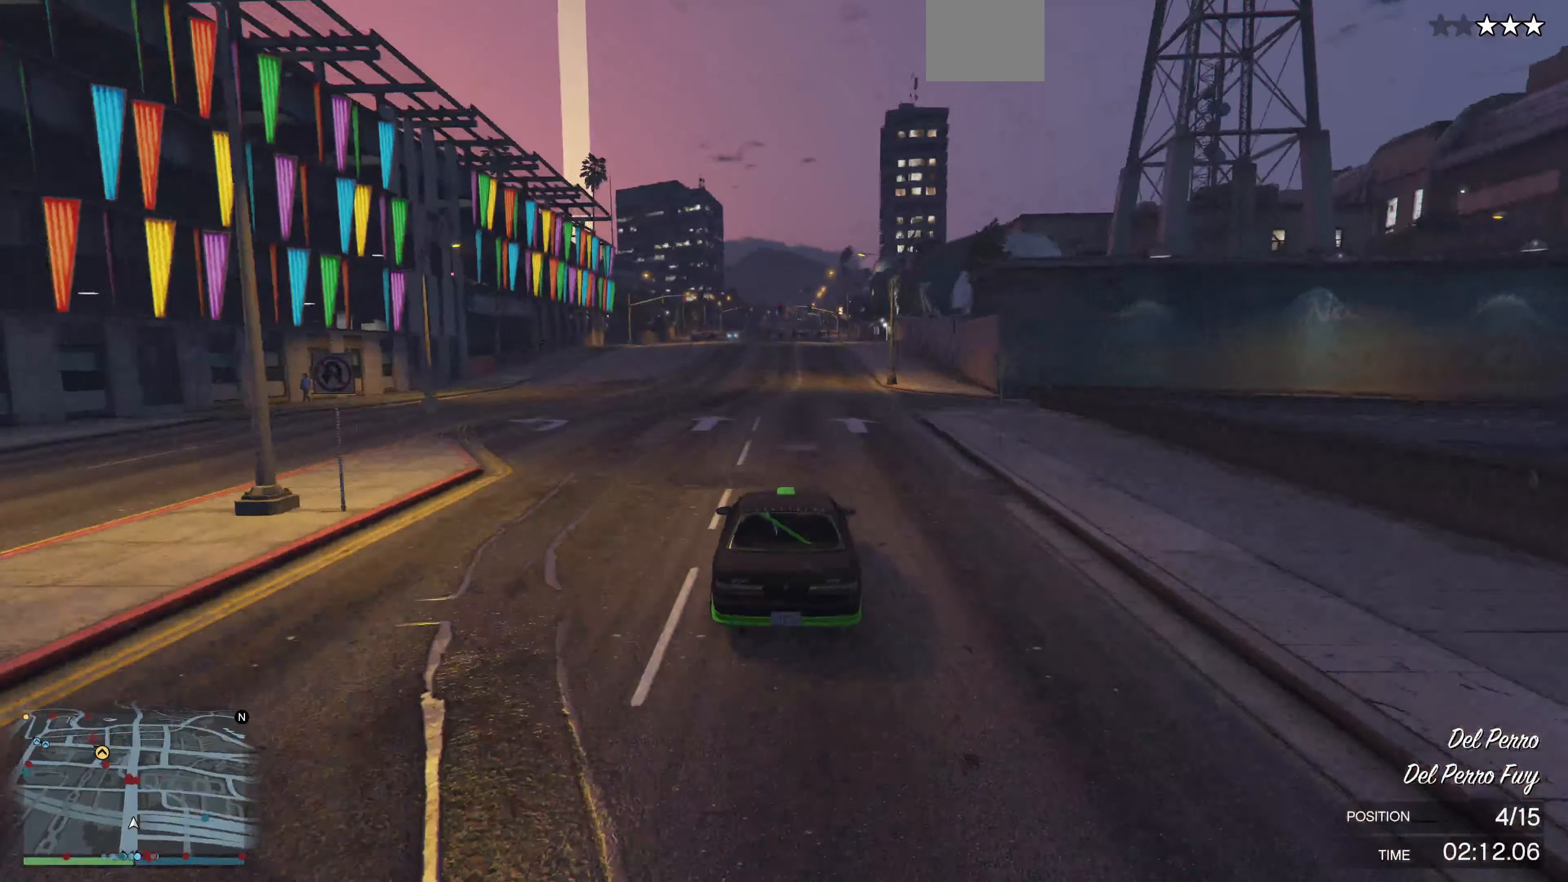
{"buttons": ["R2"], "left_stick": "center", "right_stick": "center", "events": []}
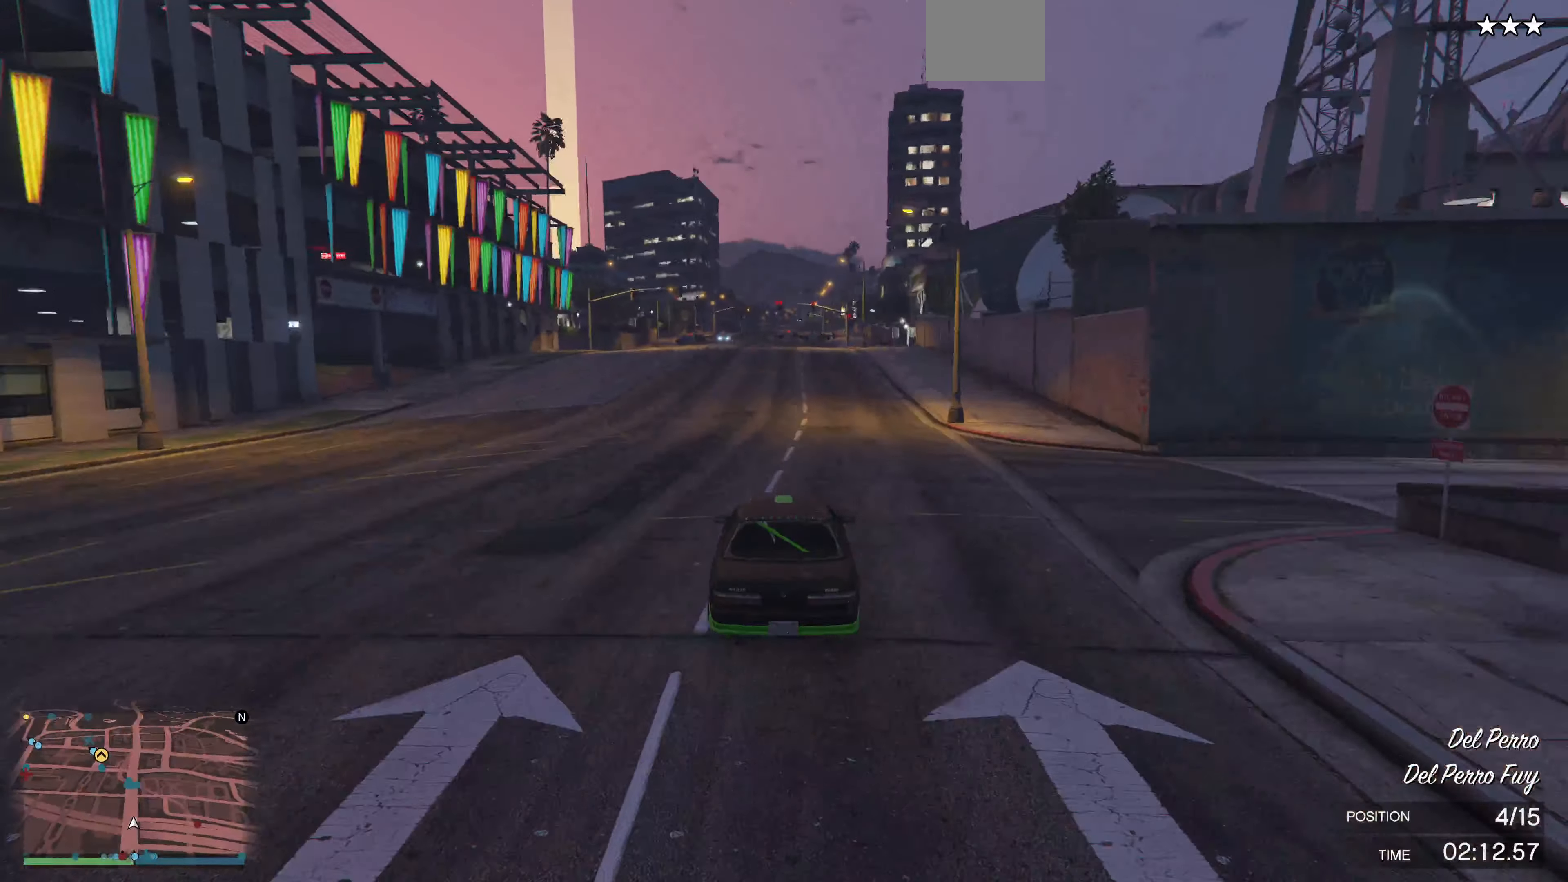
{"buttons": ["R2"], "left_stick": "center", "right_stick": "center", "events": [[66, "left_stick", "up-left"], [200, "left_stick", "center"]]}
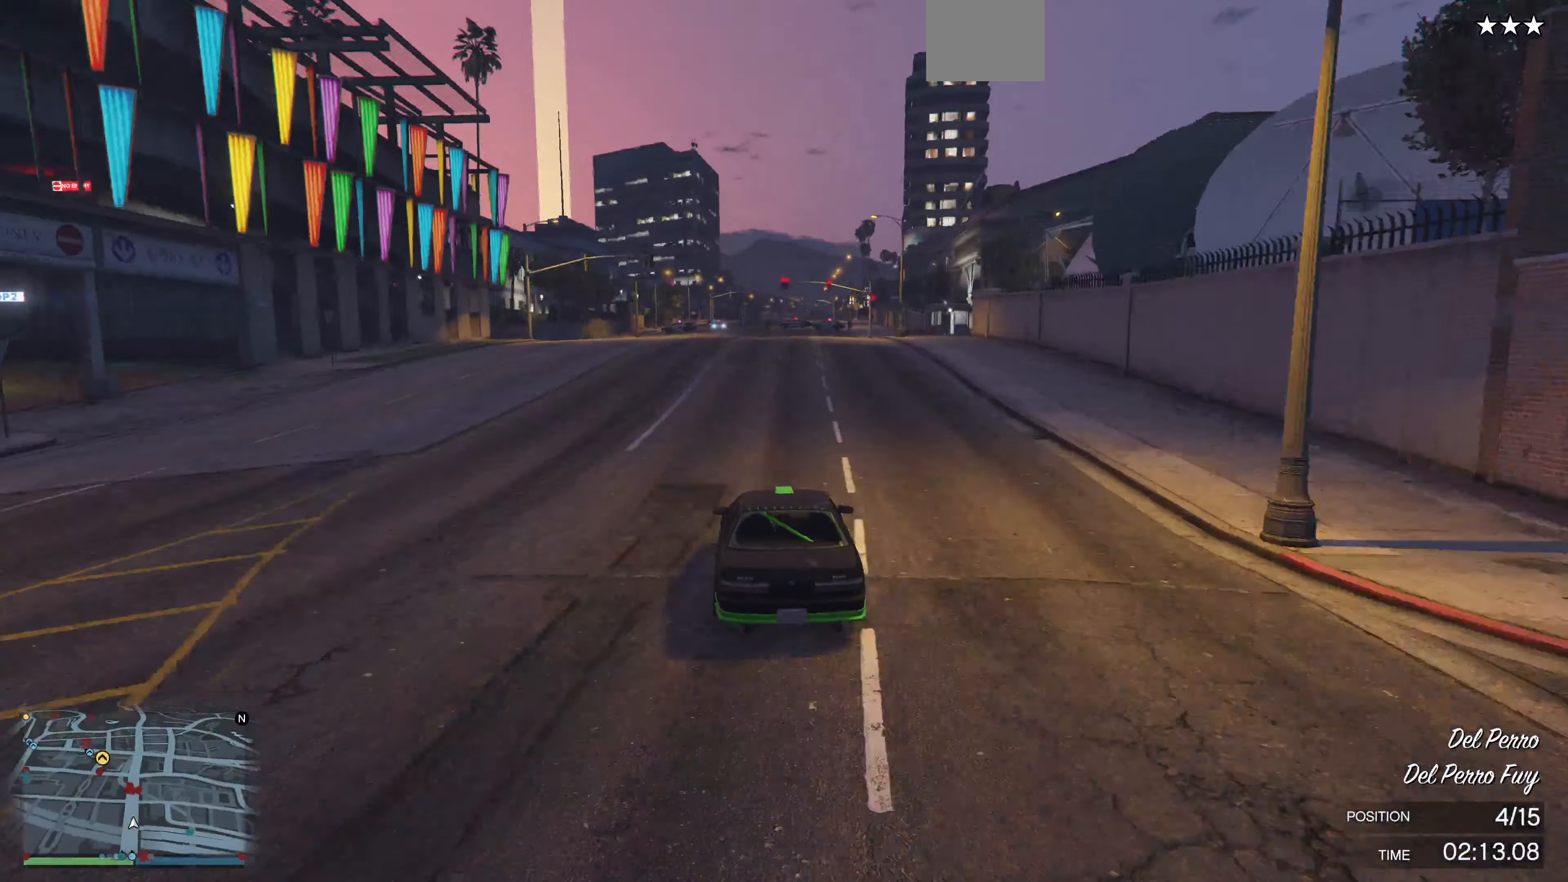
{"buttons": ["R2"], "left_stick": "center", "right_stick": "center", "events": []}
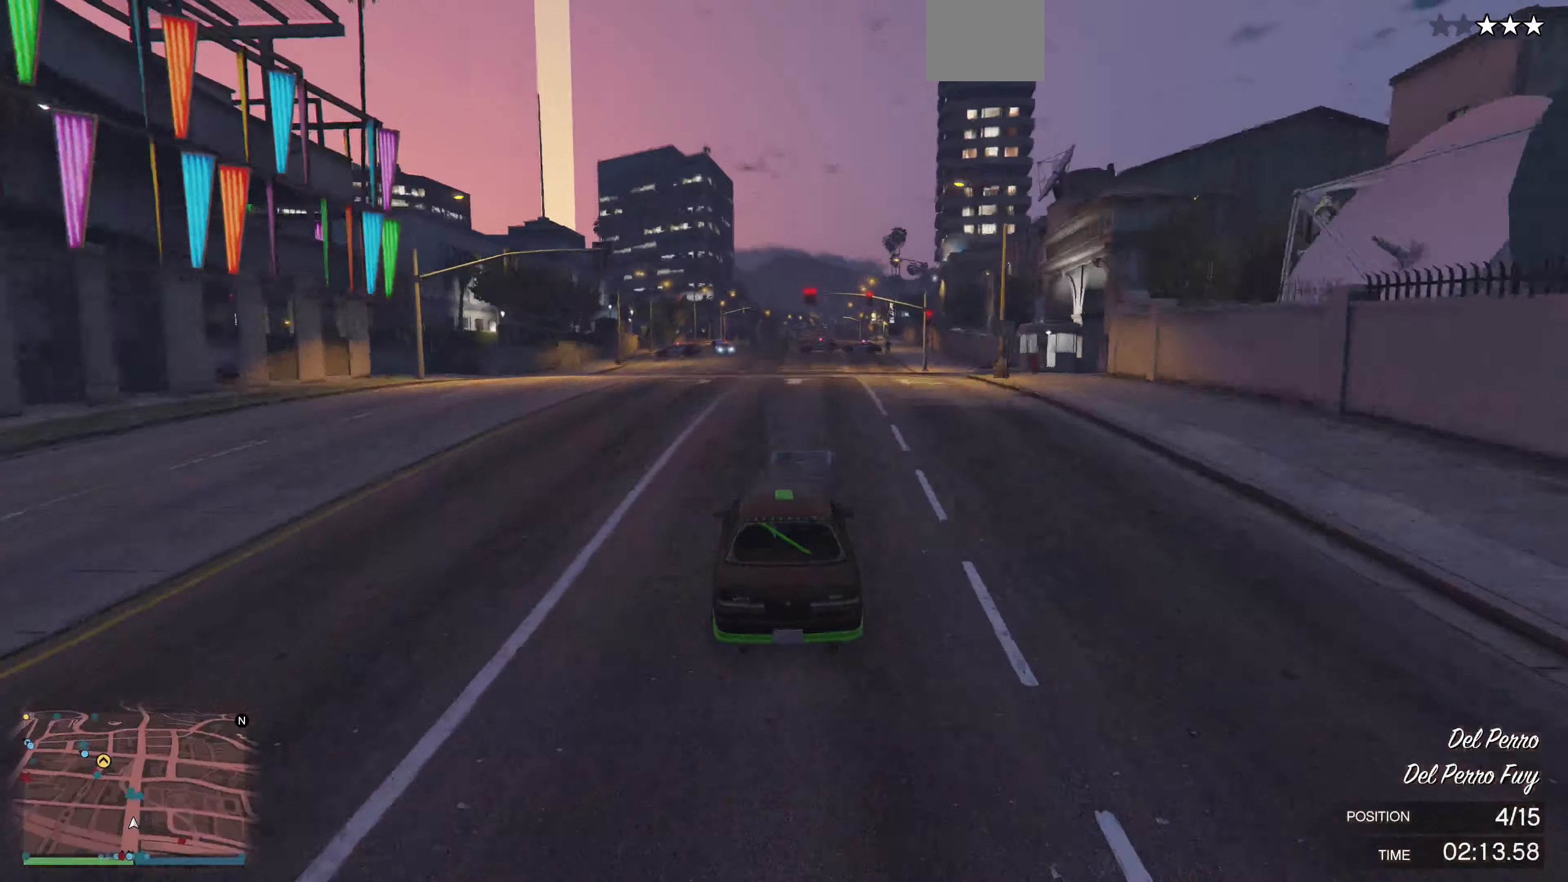
{"buttons": ["R2"], "left_stick": "center", "right_stick": "center", "events": []}
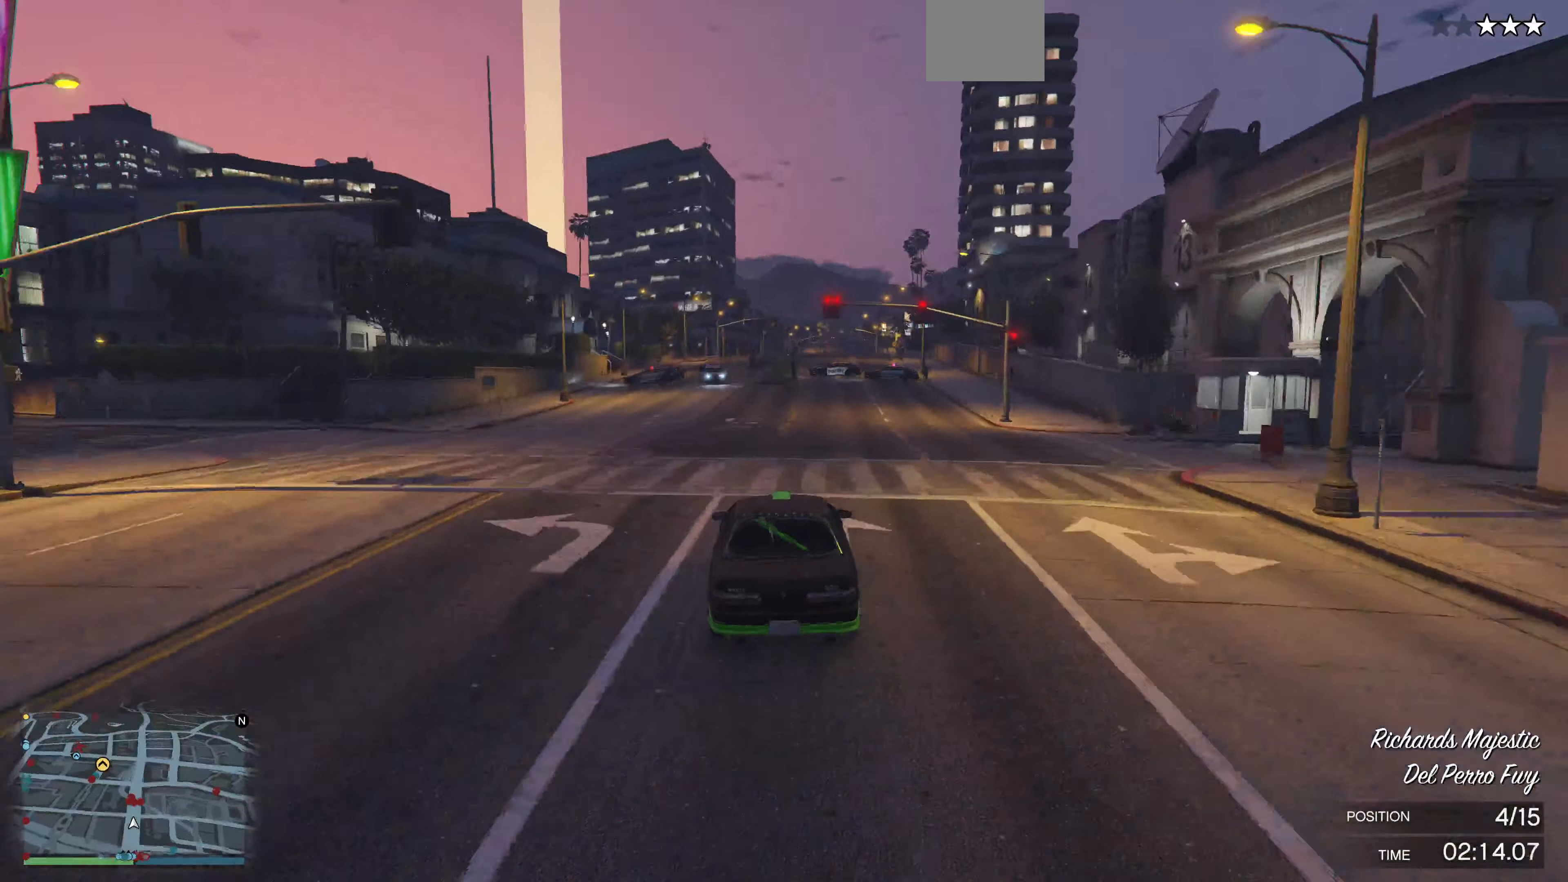
{"buttons": ["R2"], "left_stick": "center", "right_stick": "center", "events": [[434, "left_stick", "right"], [500, "left_stick", "center"]]}
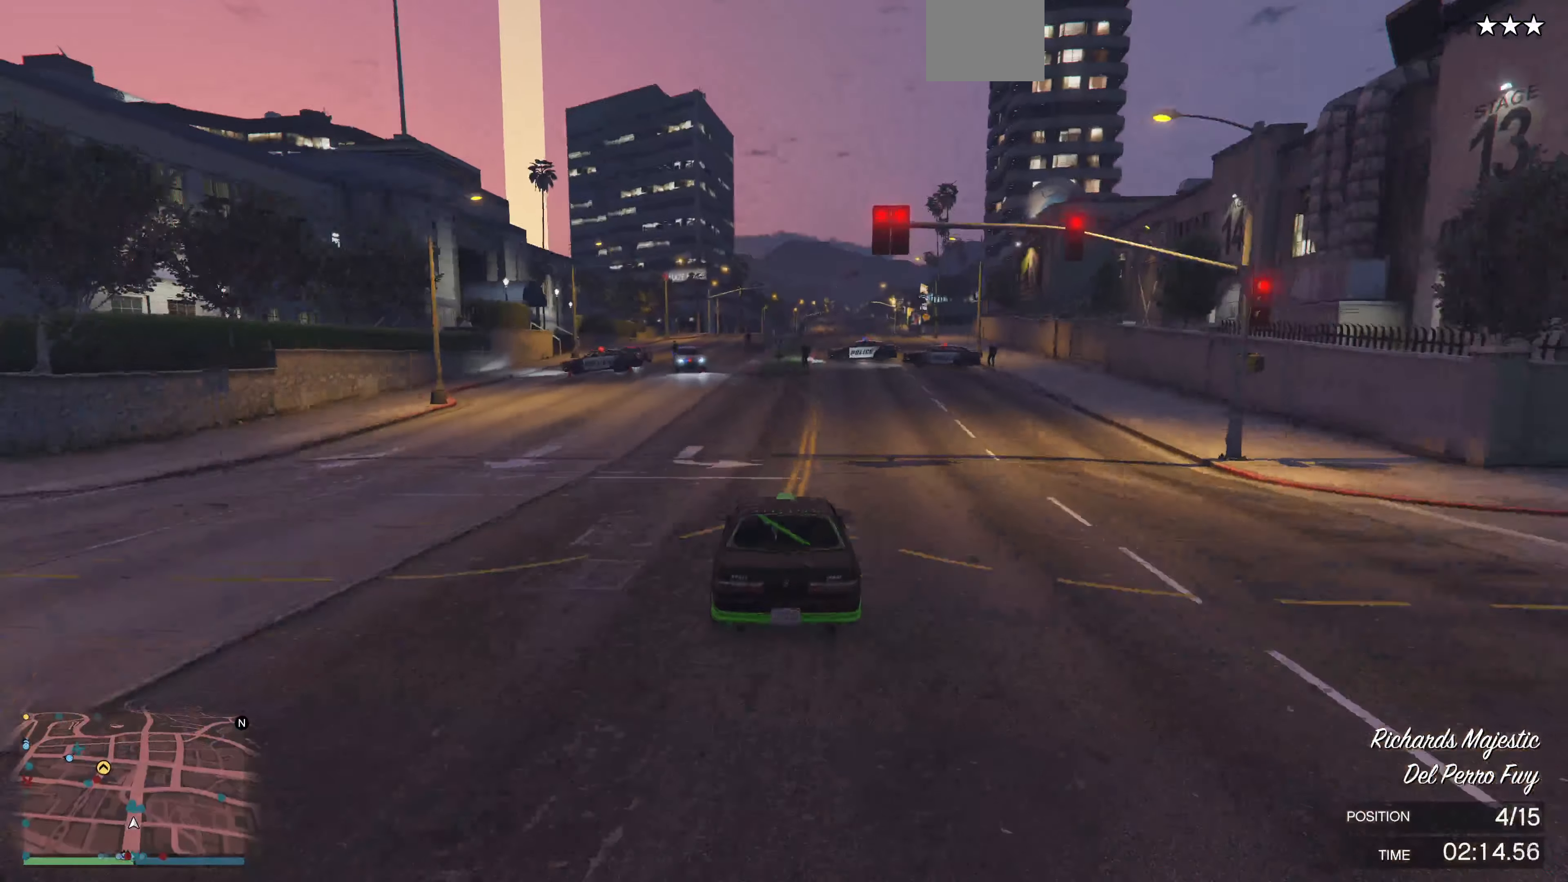
{"buttons": ["R2"], "left_stick": "right", "right_stick": "center", "events": [[234, "left_stick", "right"], [334, "left_stick", "center"], [500, "left_stick", "right"]]}